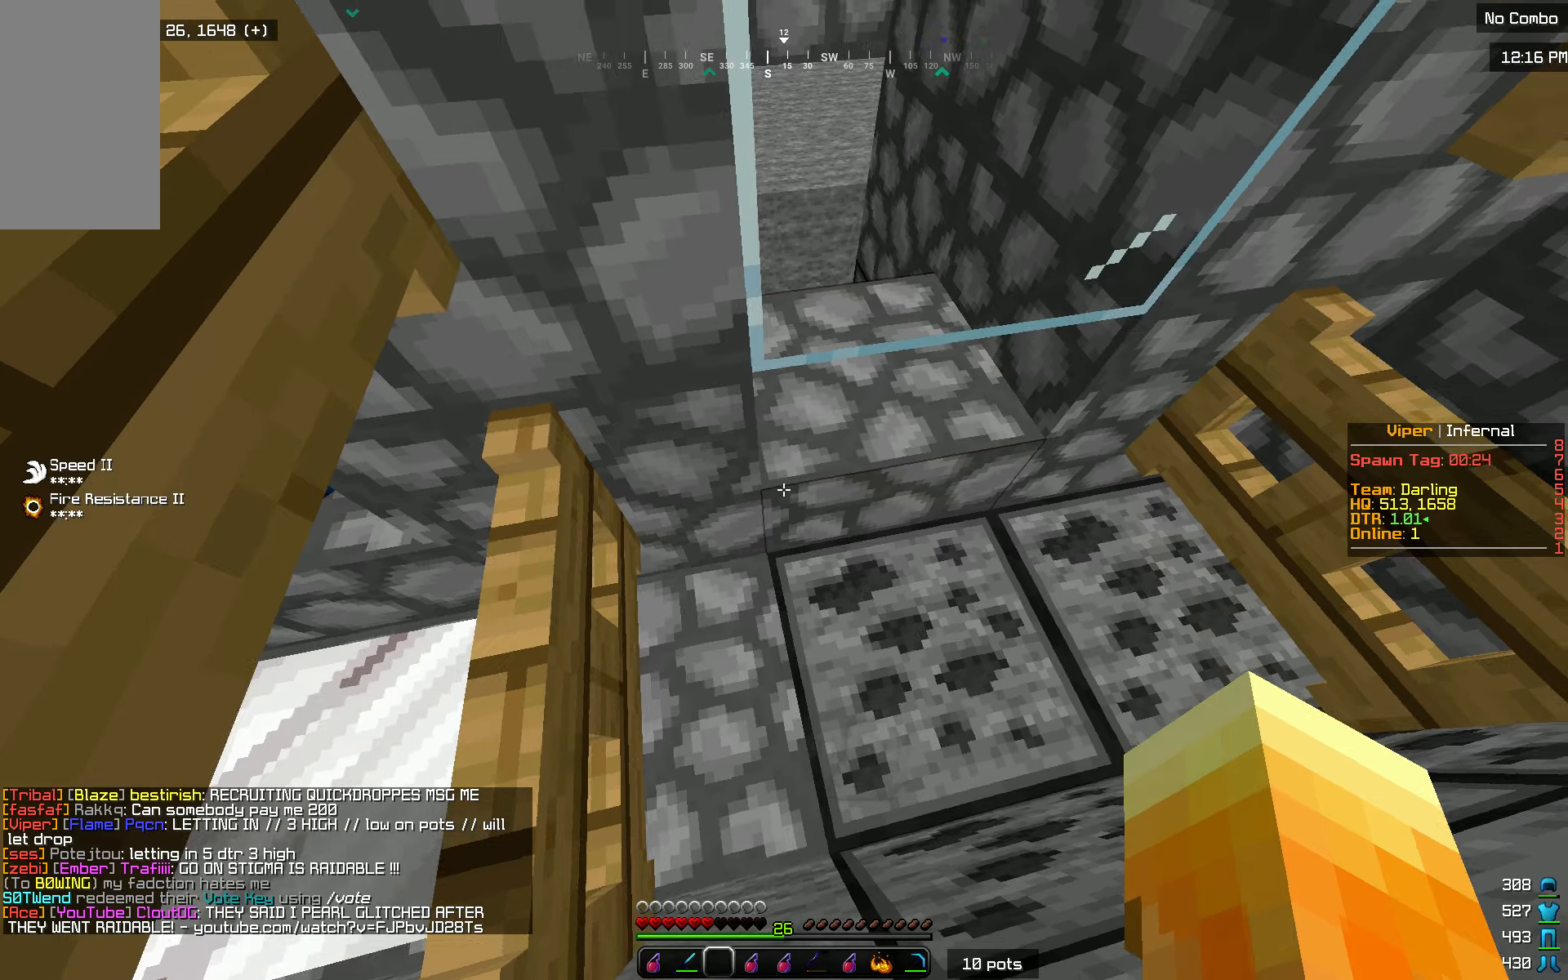
Gameplay with keyboard and mouse; each line is a JSON object with the keys and mouse buttons held at the frame after it. "events" lists presses ("down") and releases ("up") of "a", "d", "s", "w", "mouse_left" and "mouse_right" between this image and that frame as [ms after this image, input, new state], when the widget could be followed in between. "mouse_left", "mouse_right" = the "left", "right" buttons of the "mouse" list. No other keys are recorded. Fast repeated clicks can show as one long hold. Mouse movement is not recorded.
{"keys": ["s"], "mouse": [], "events": [[334, "s", "down"]]}
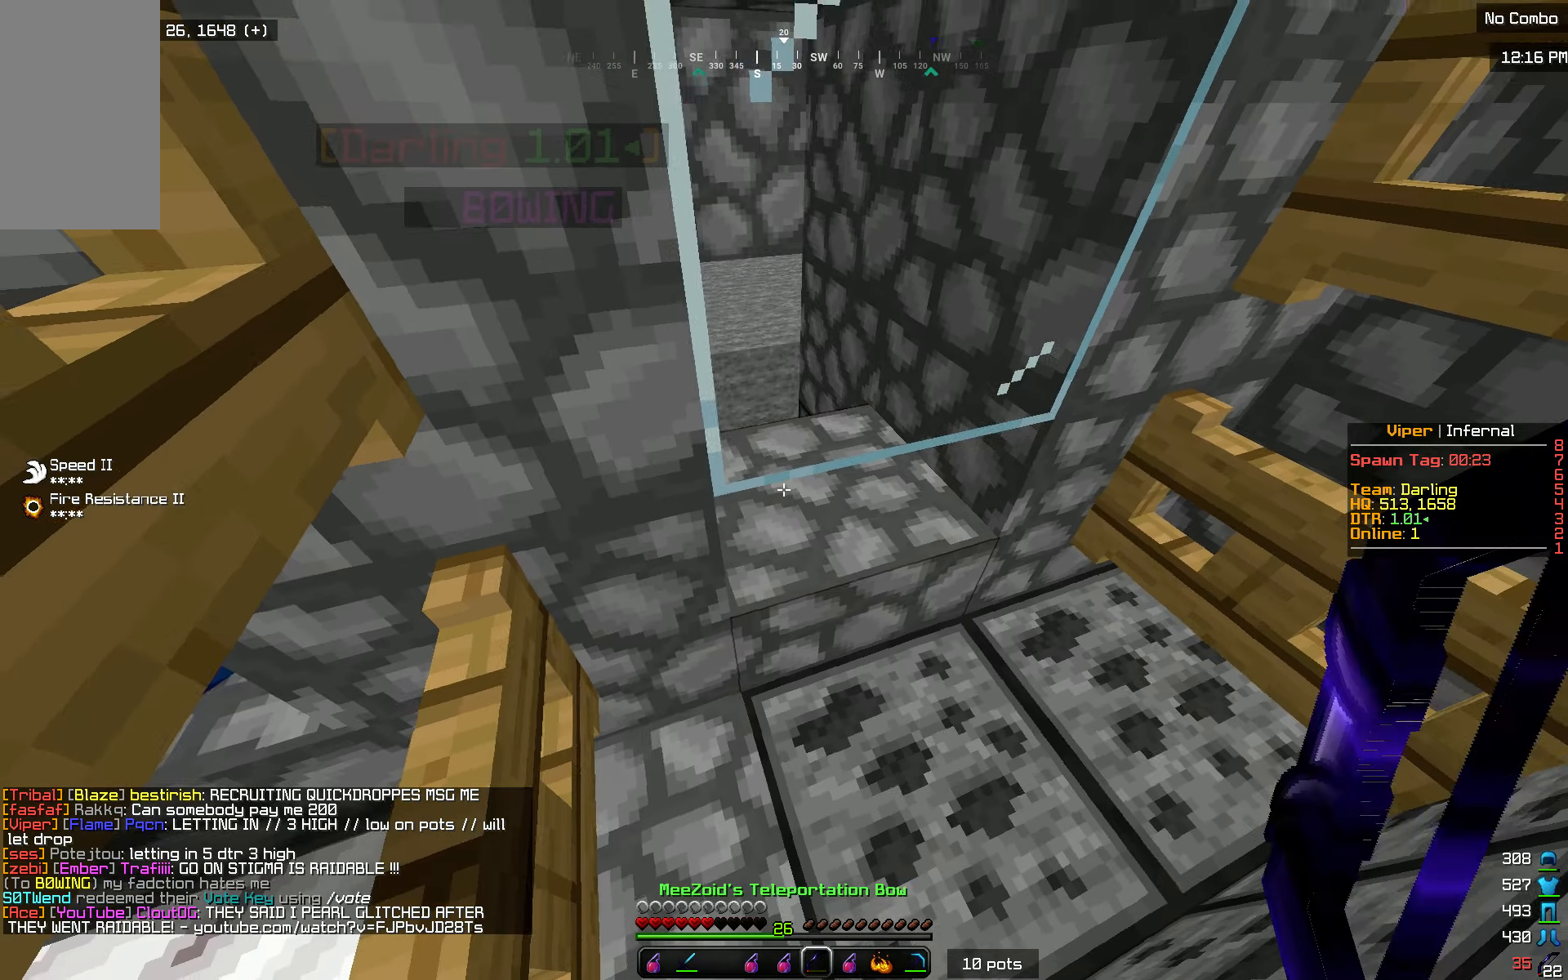
{"keys": ["s"], "mouse": ["right"], "events": [[67, "mouse_right", "down"], [200, "a", "down"], [434, "a", "up"]]}
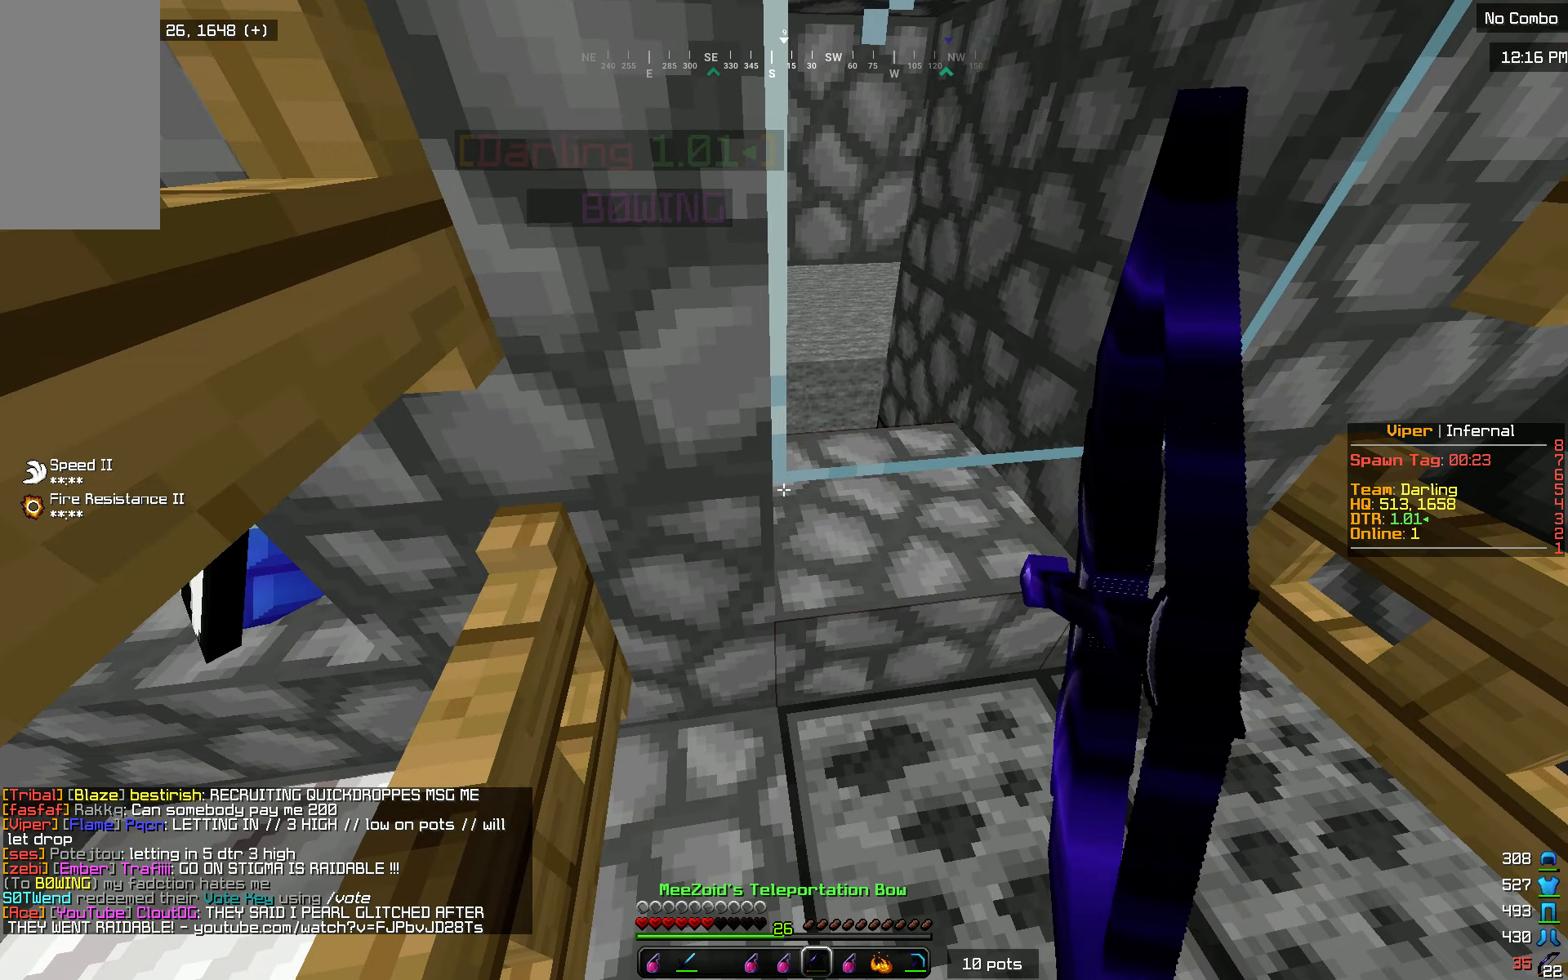
{"keys": [], "mouse": [], "events": [[201, "s", "up"], [484, "mouse_right", "up"]]}
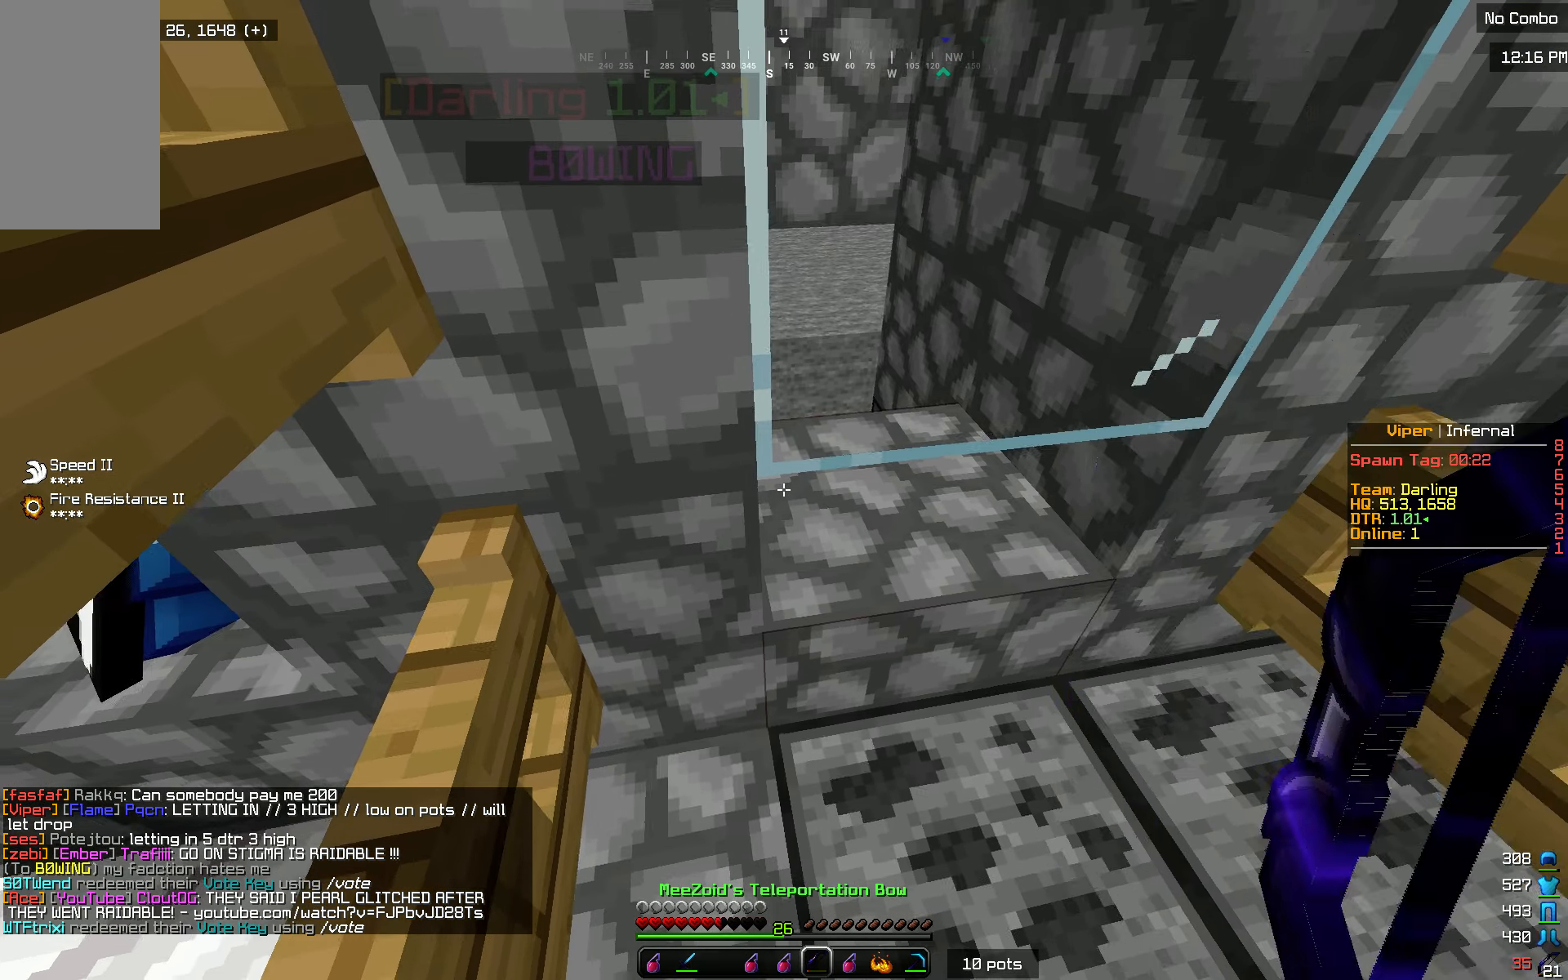
{"keys": [], "mouse": [], "events": []}
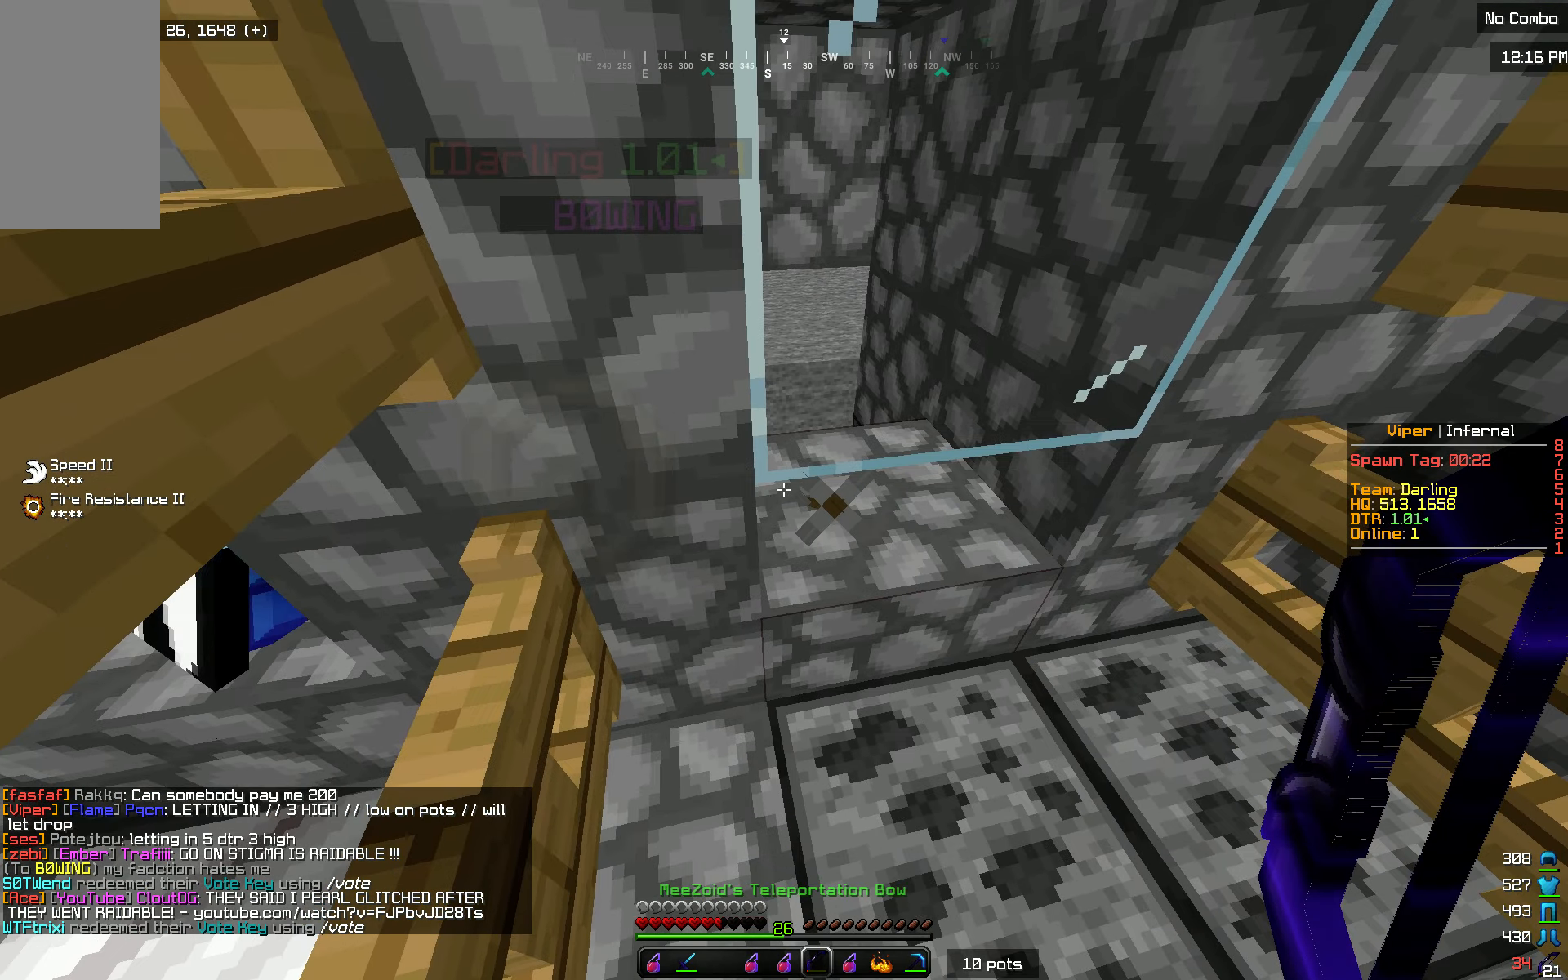
{"keys": ["s"], "mouse": [], "events": [[17, "s", "down"]]}
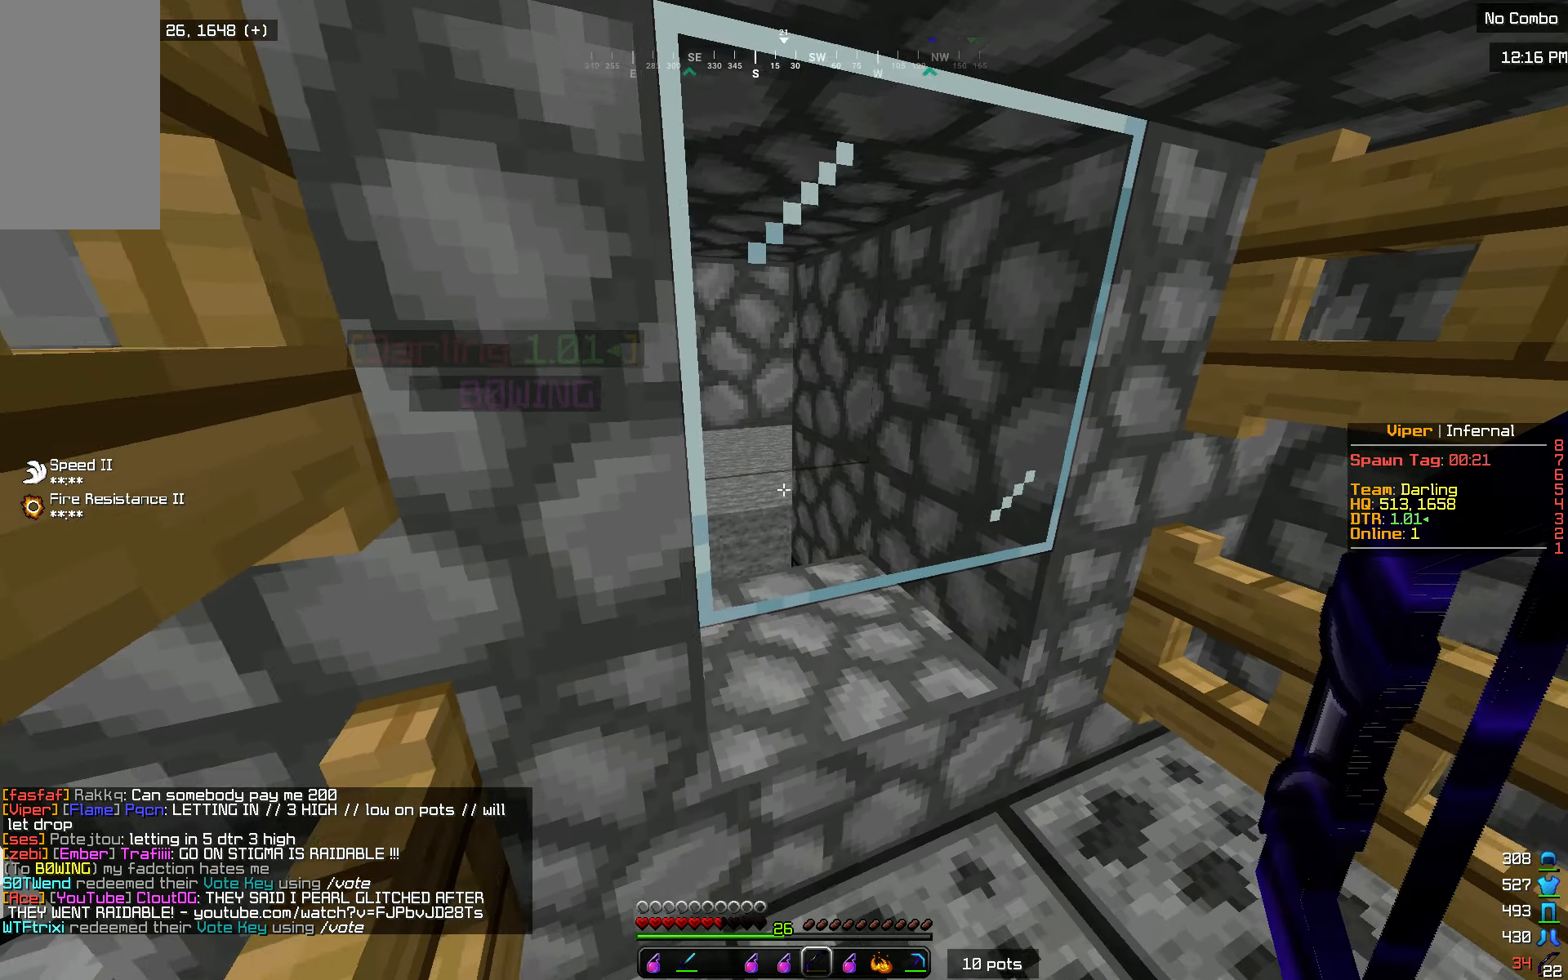
{"keys": ["d"], "mouse": [], "events": [[83, "d", "down"], [117, "s", "up"]]}
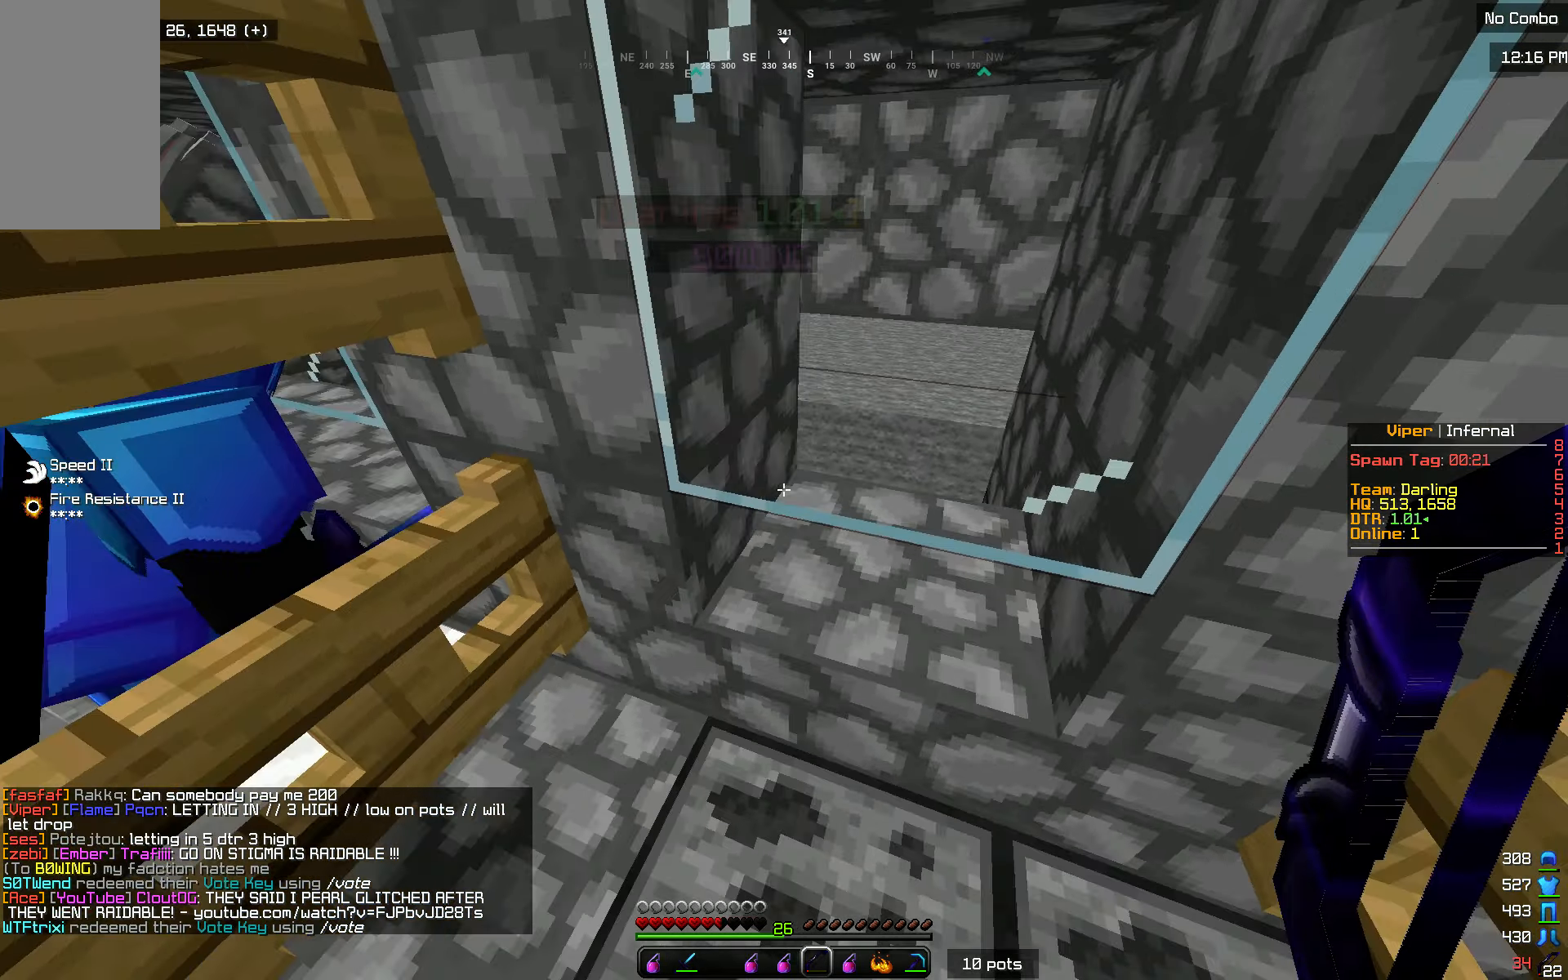
{"keys": ["d", "s"], "mouse": ["right"], "events": [[34, "s", "down"], [451, "mouse_right", "down"]]}
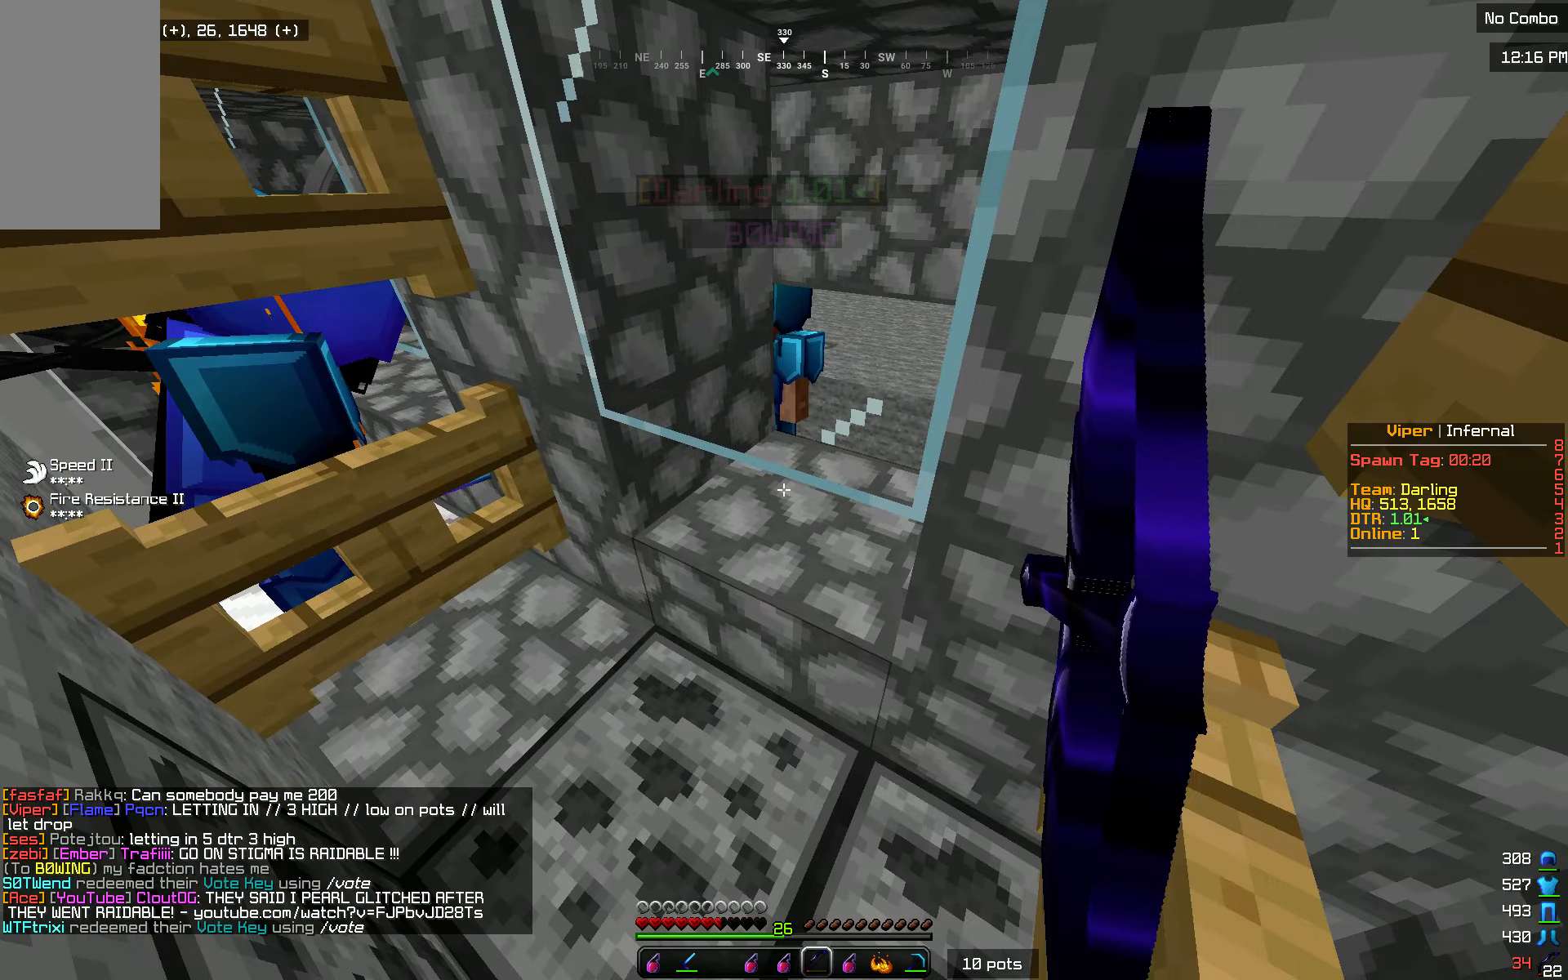
{"keys": ["s"], "mouse": ["right"], "events": [[67, "d", "up"]]}
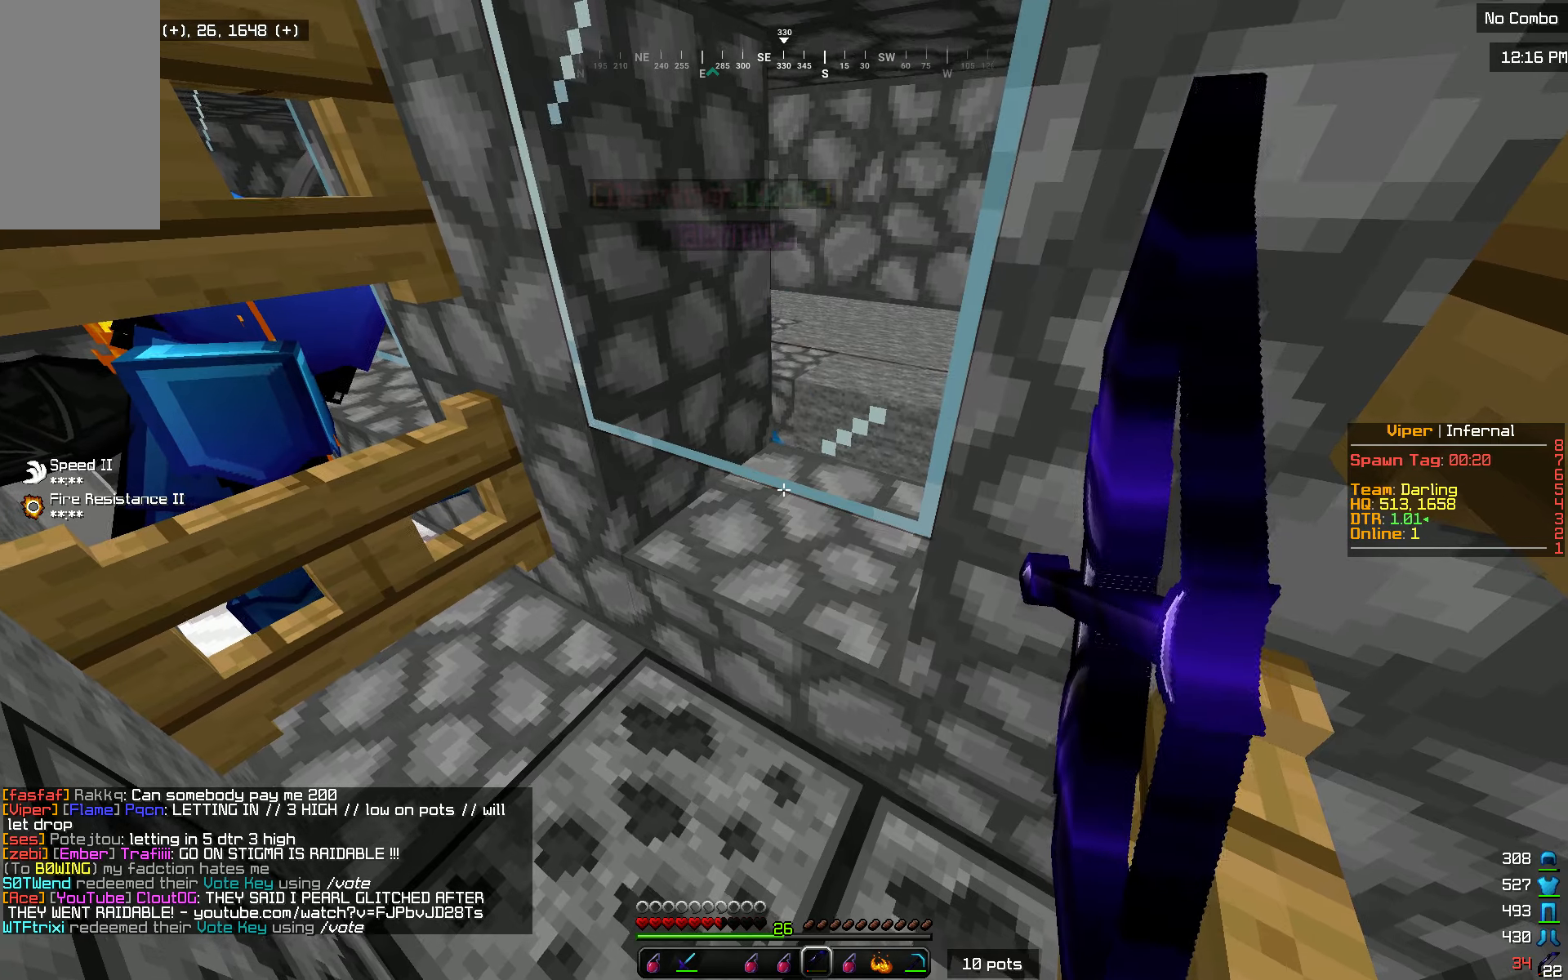
{"keys": ["a", "s"], "mouse": ["right"], "events": [[417, "a", "down"]]}
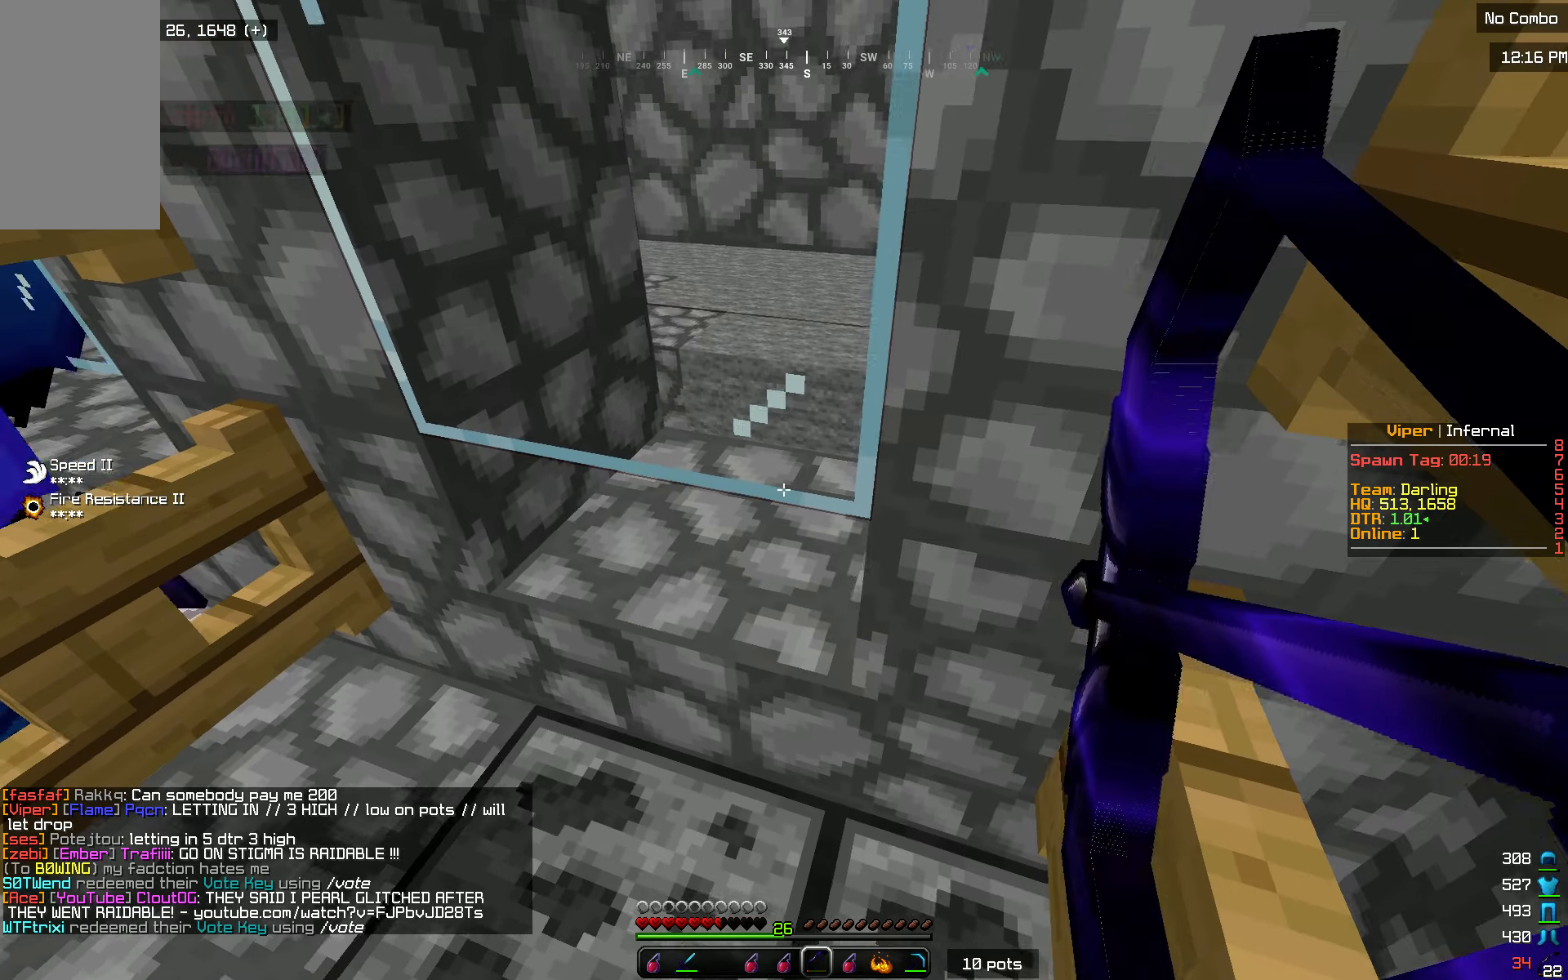
{"keys": ["a"], "mouse": [], "events": [[234, "s", "up"], [250, "mouse_right", "up"]]}
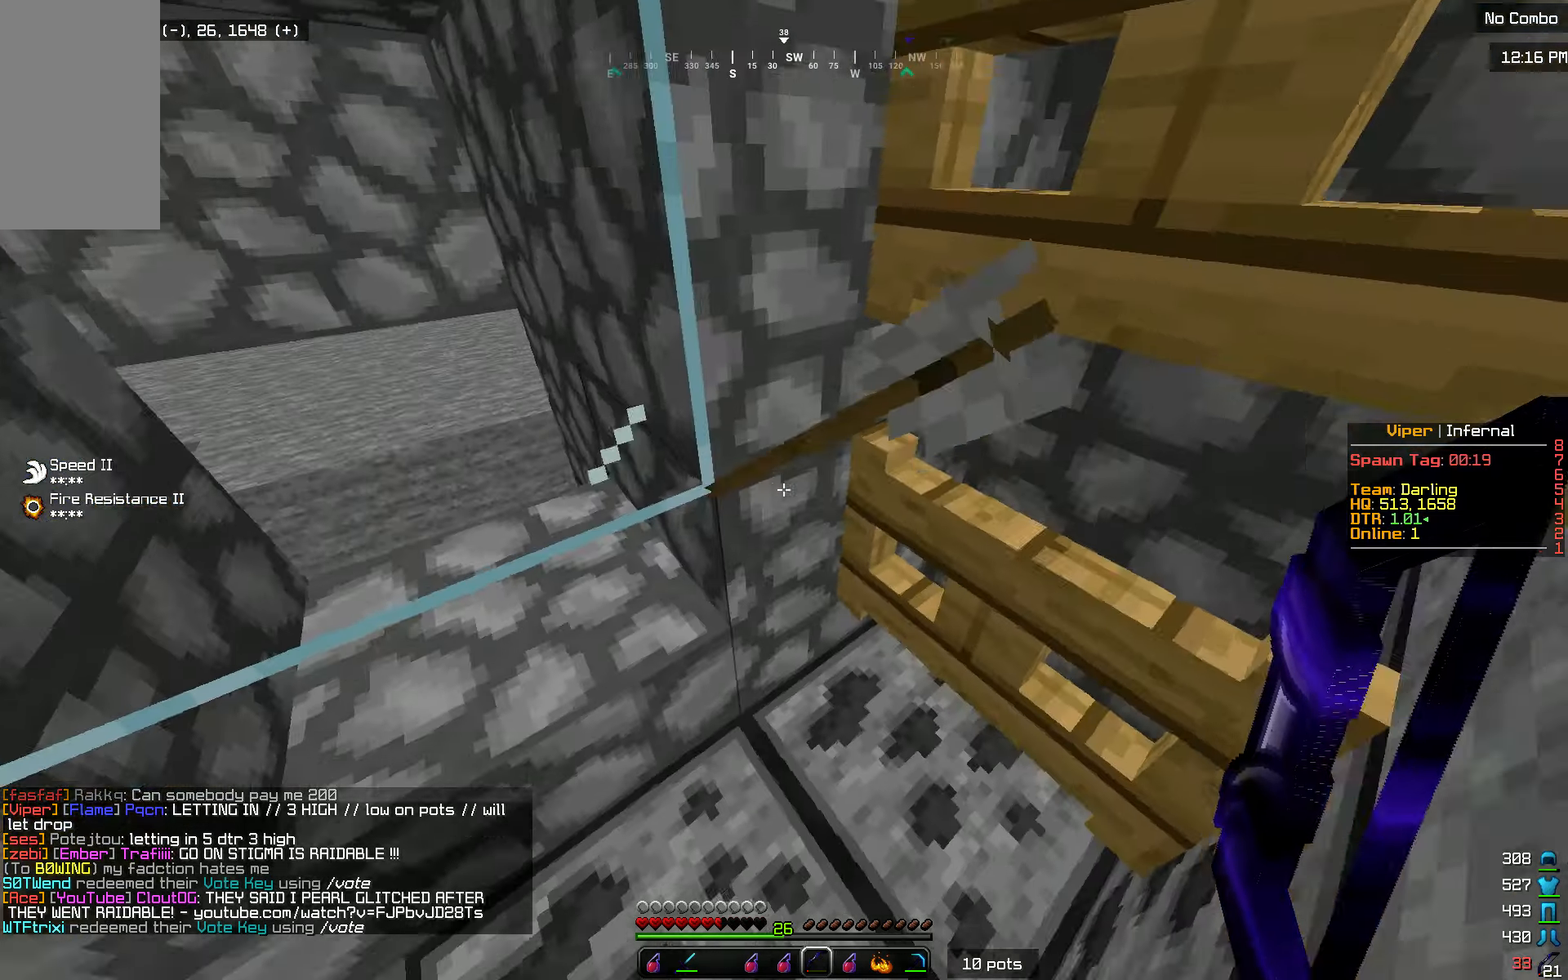
{"keys": [], "mouse": [], "events": [[183, "a", "up"]]}
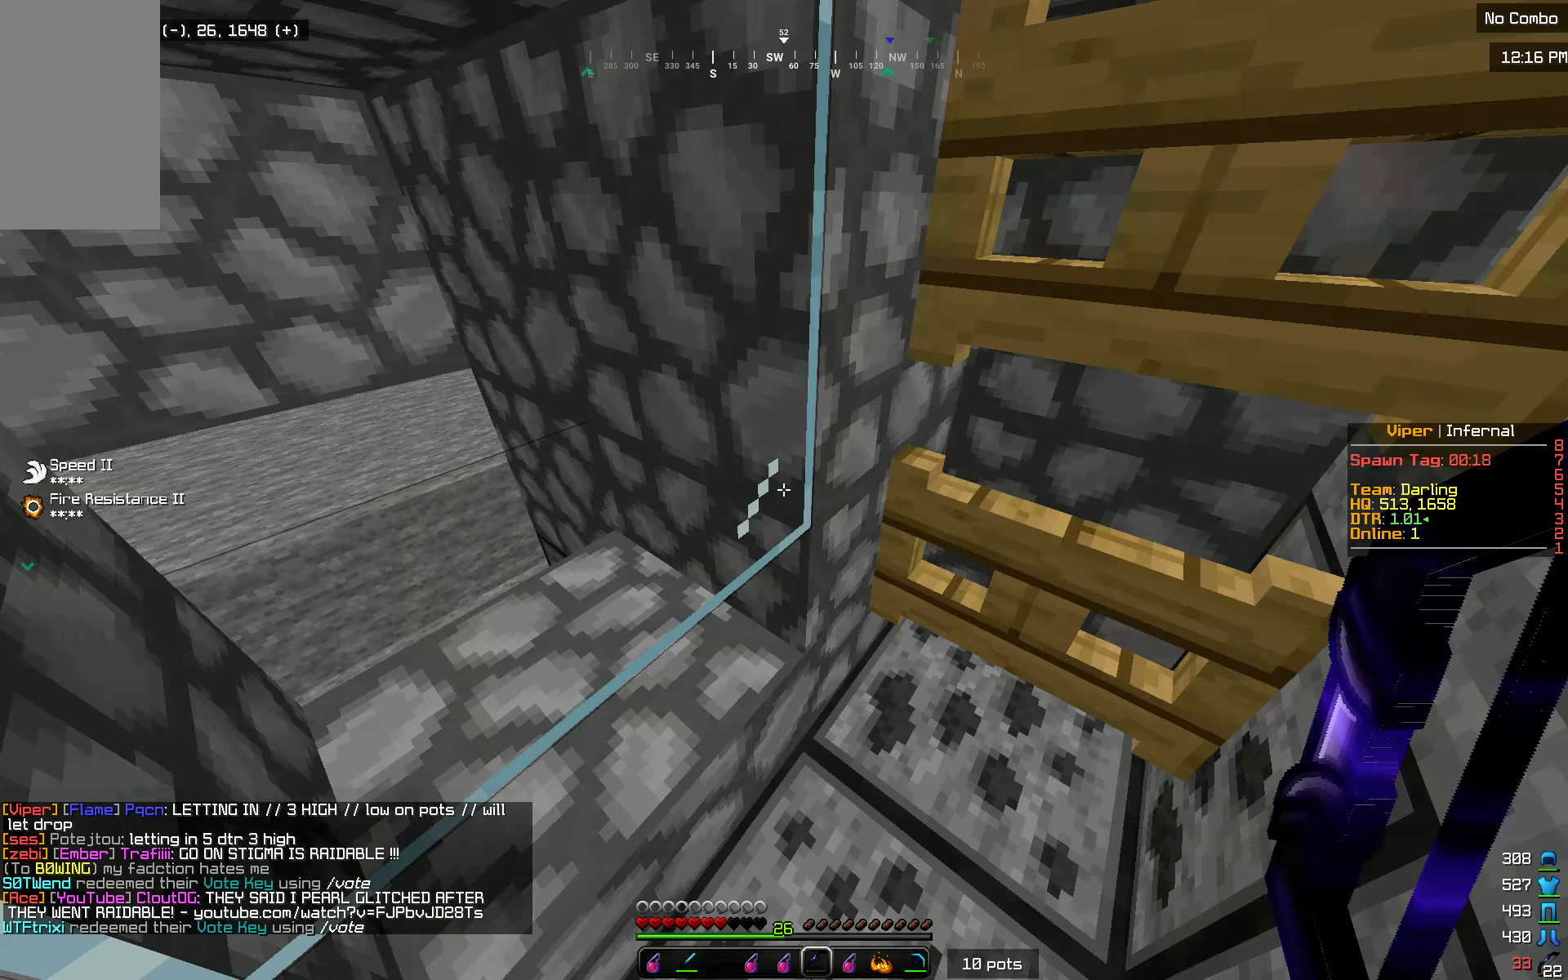
{"keys": [], "mouse": [], "events": [[150, "a", "down"], [401, "a", "up"]]}
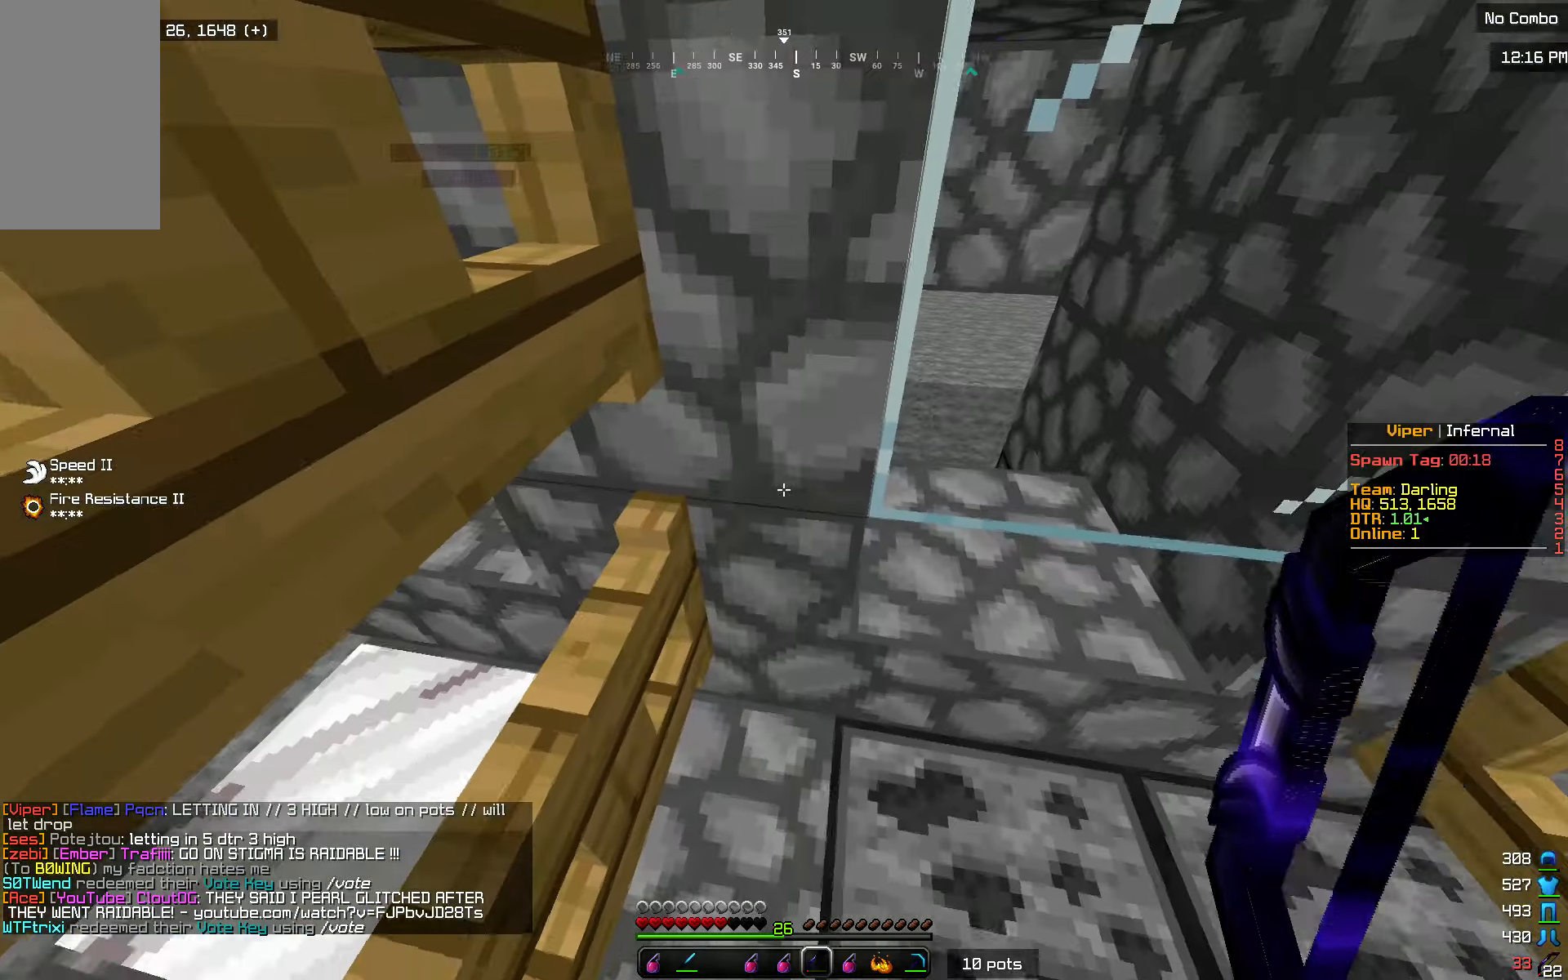
{"keys": [], "mouse": [], "events": []}
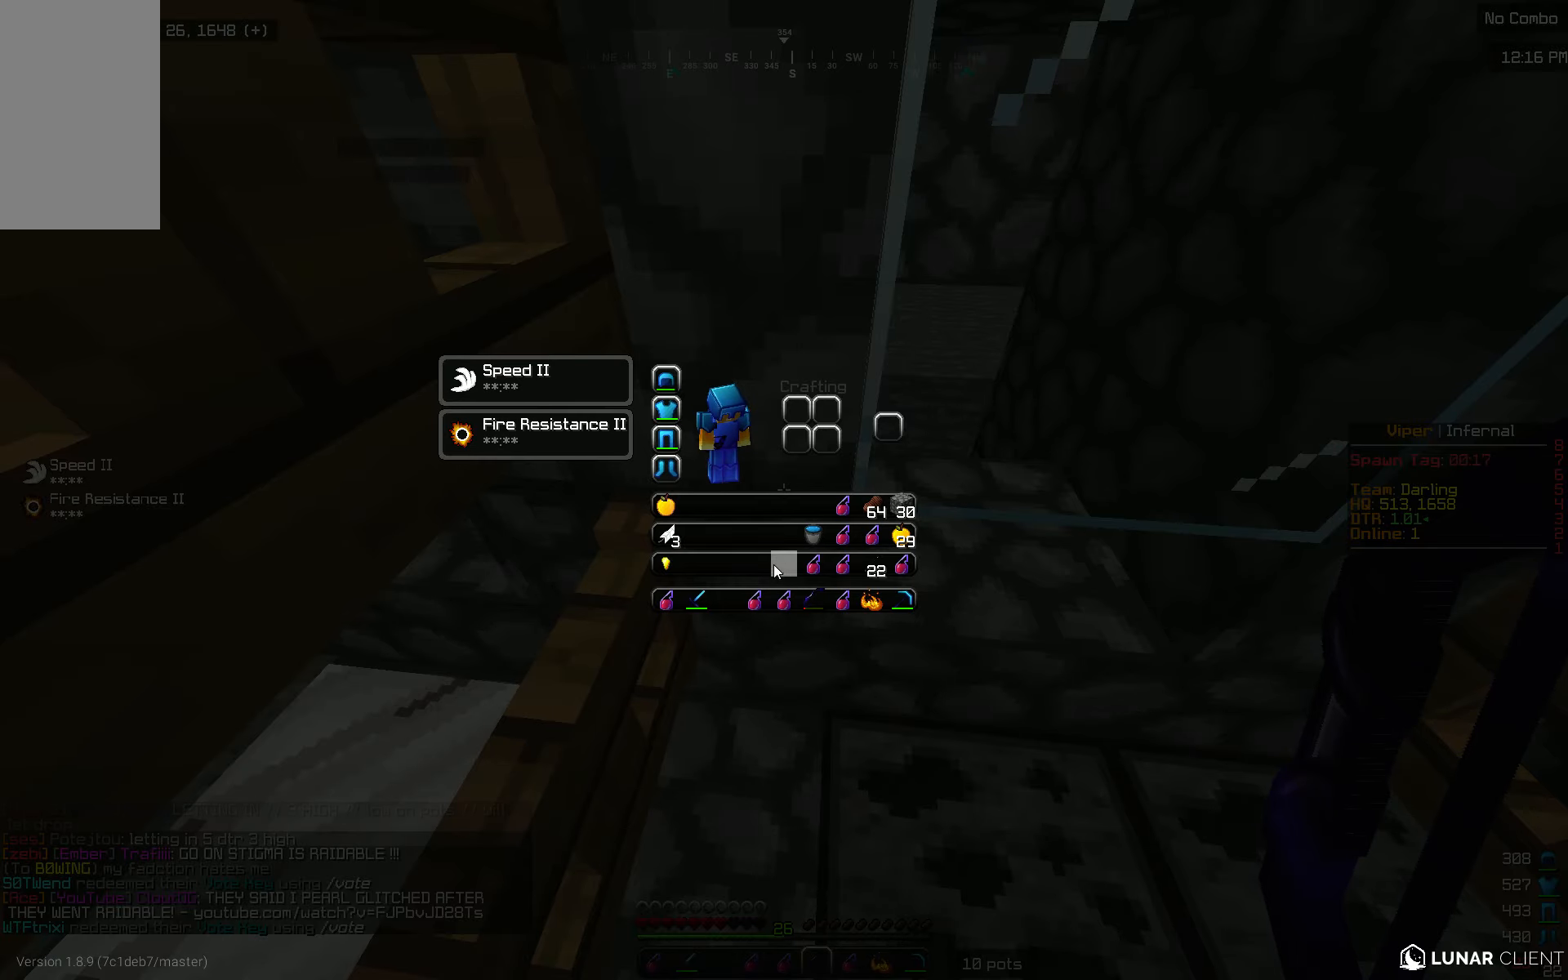
{"keys": [], "mouse": [], "events": []}
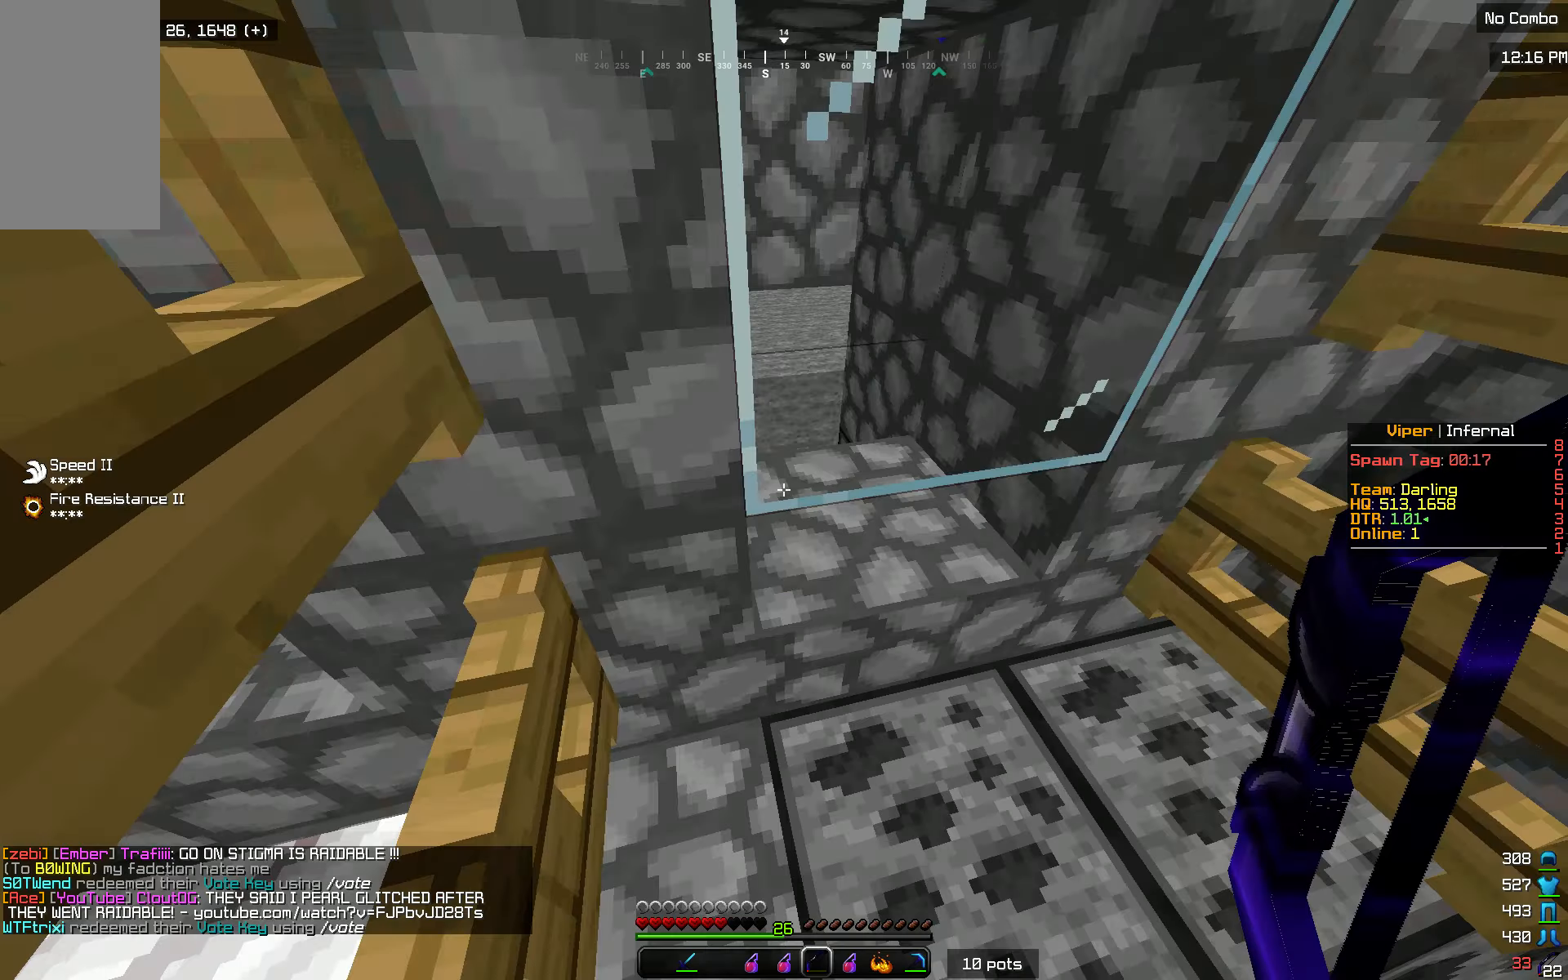
{"keys": [], "mouse": [], "events": []}
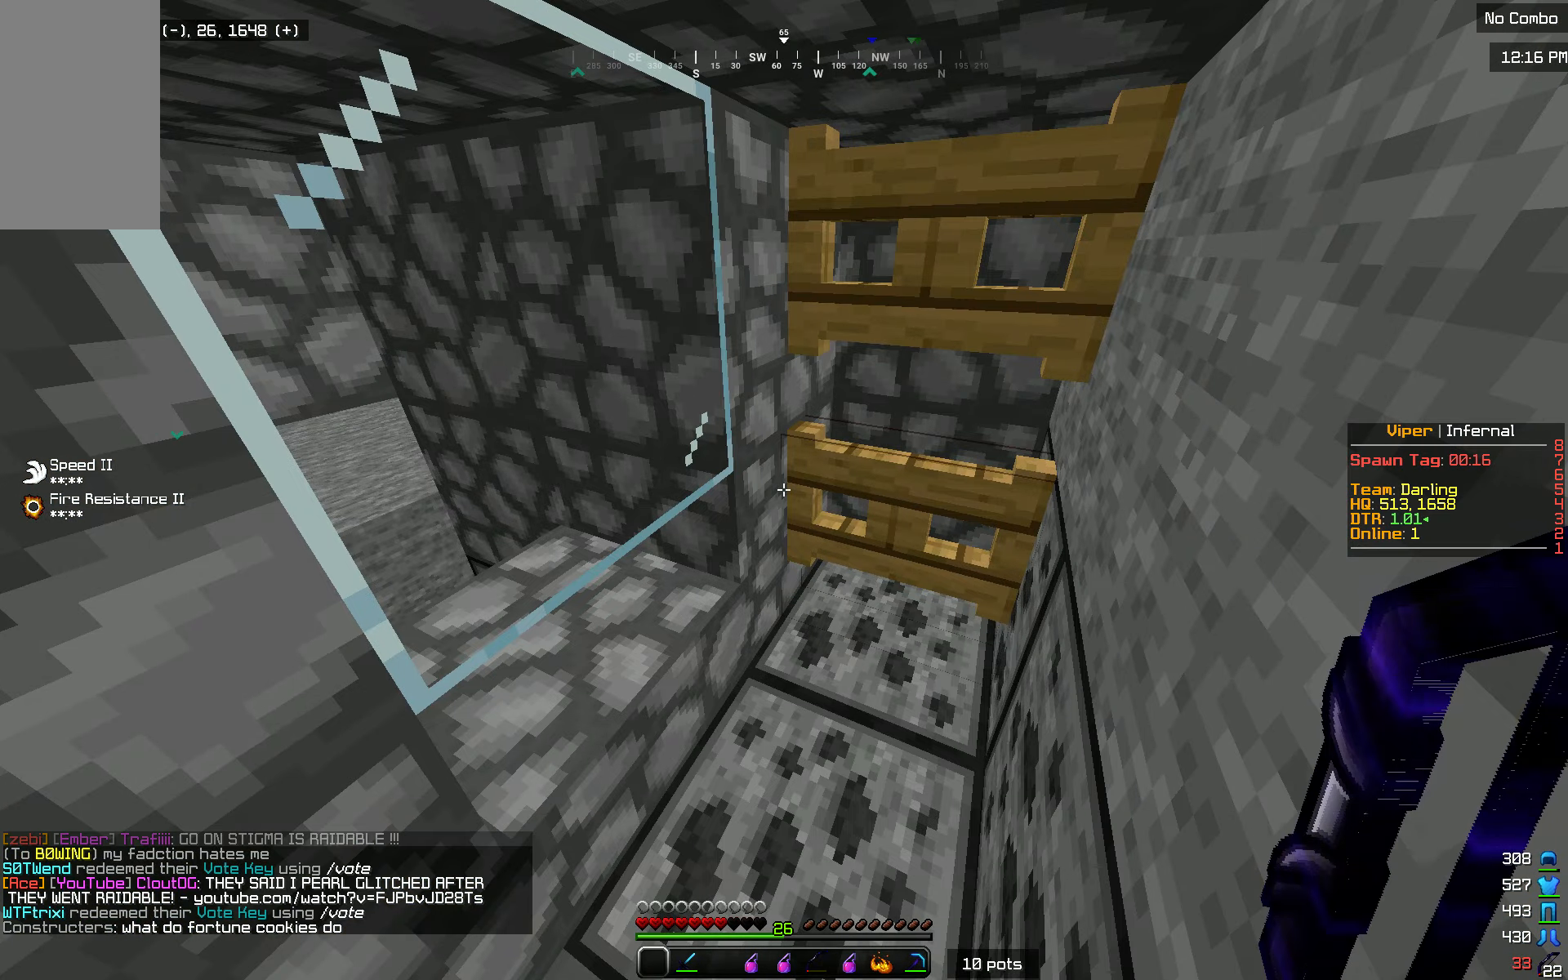
{"keys": [], "mouse": [], "events": [[217, "w", "down"], [451, "w", "up"]]}
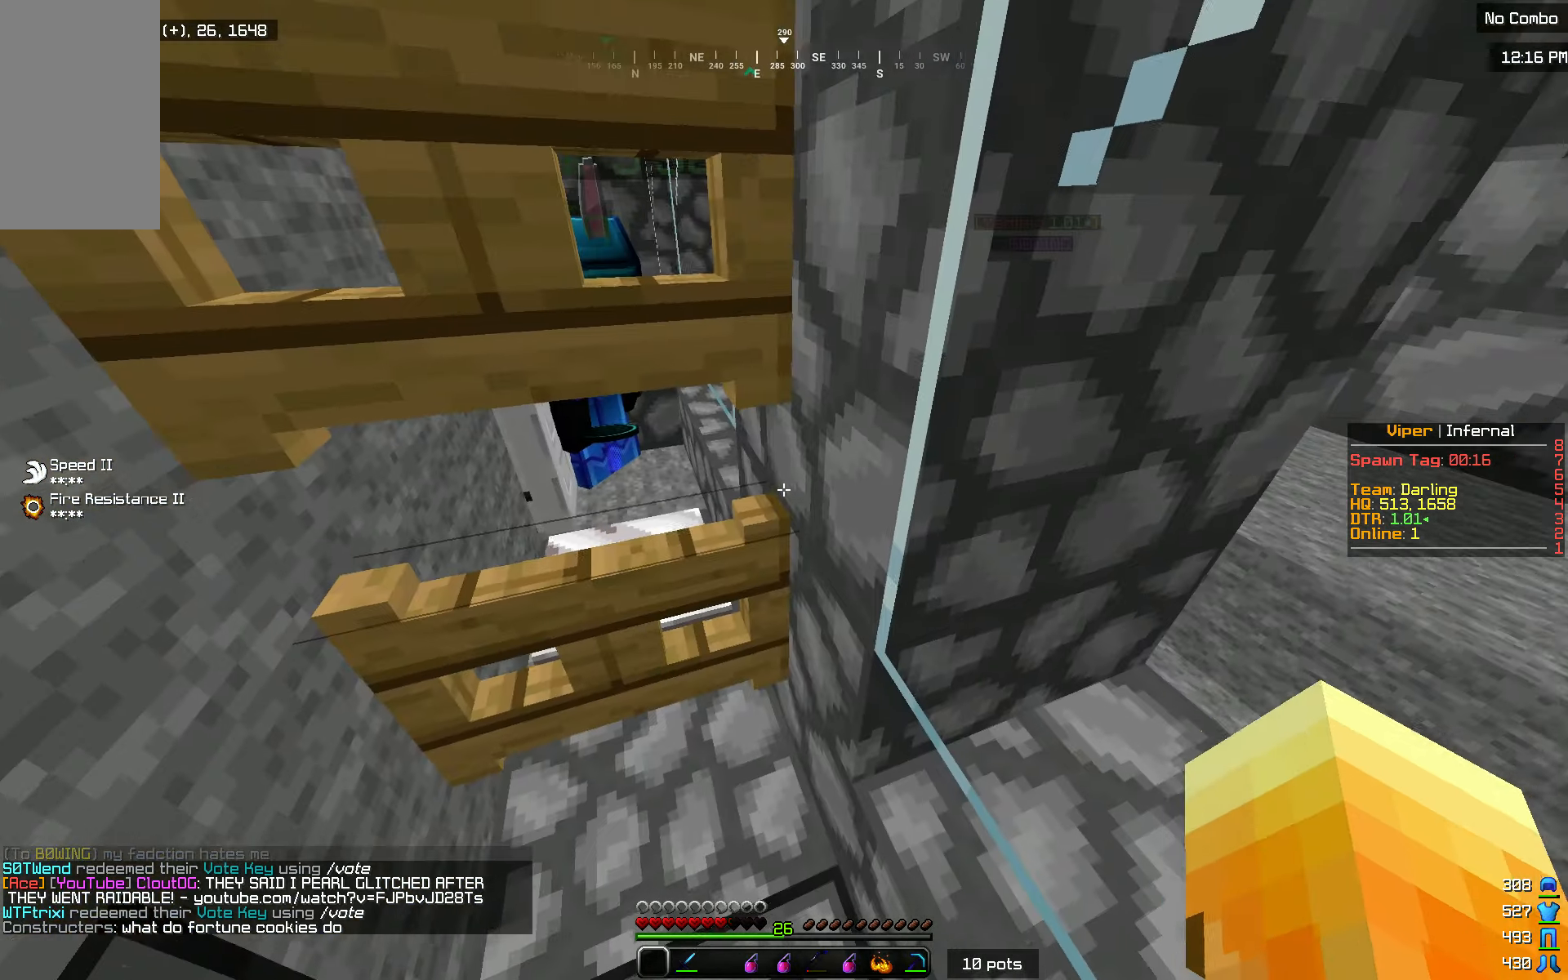
{"keys": [], "mouse": [], "events": []}
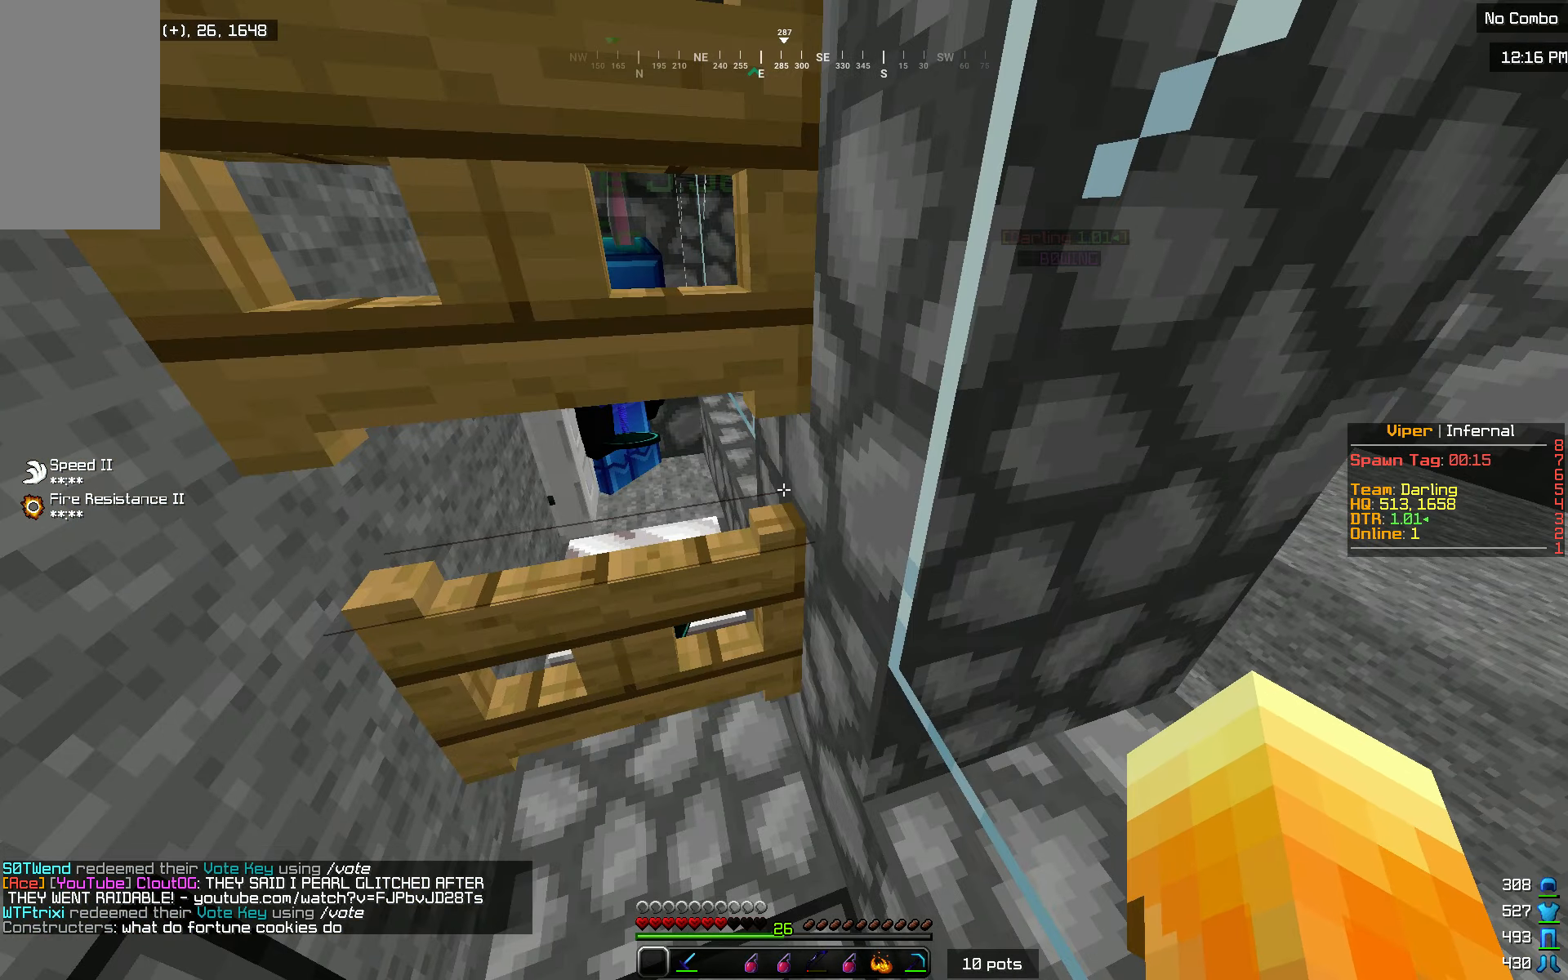
{"keys": ["a", "w"], "mouse": [], "events": [[284, "a", "down"], [367, "w", "down"]]}
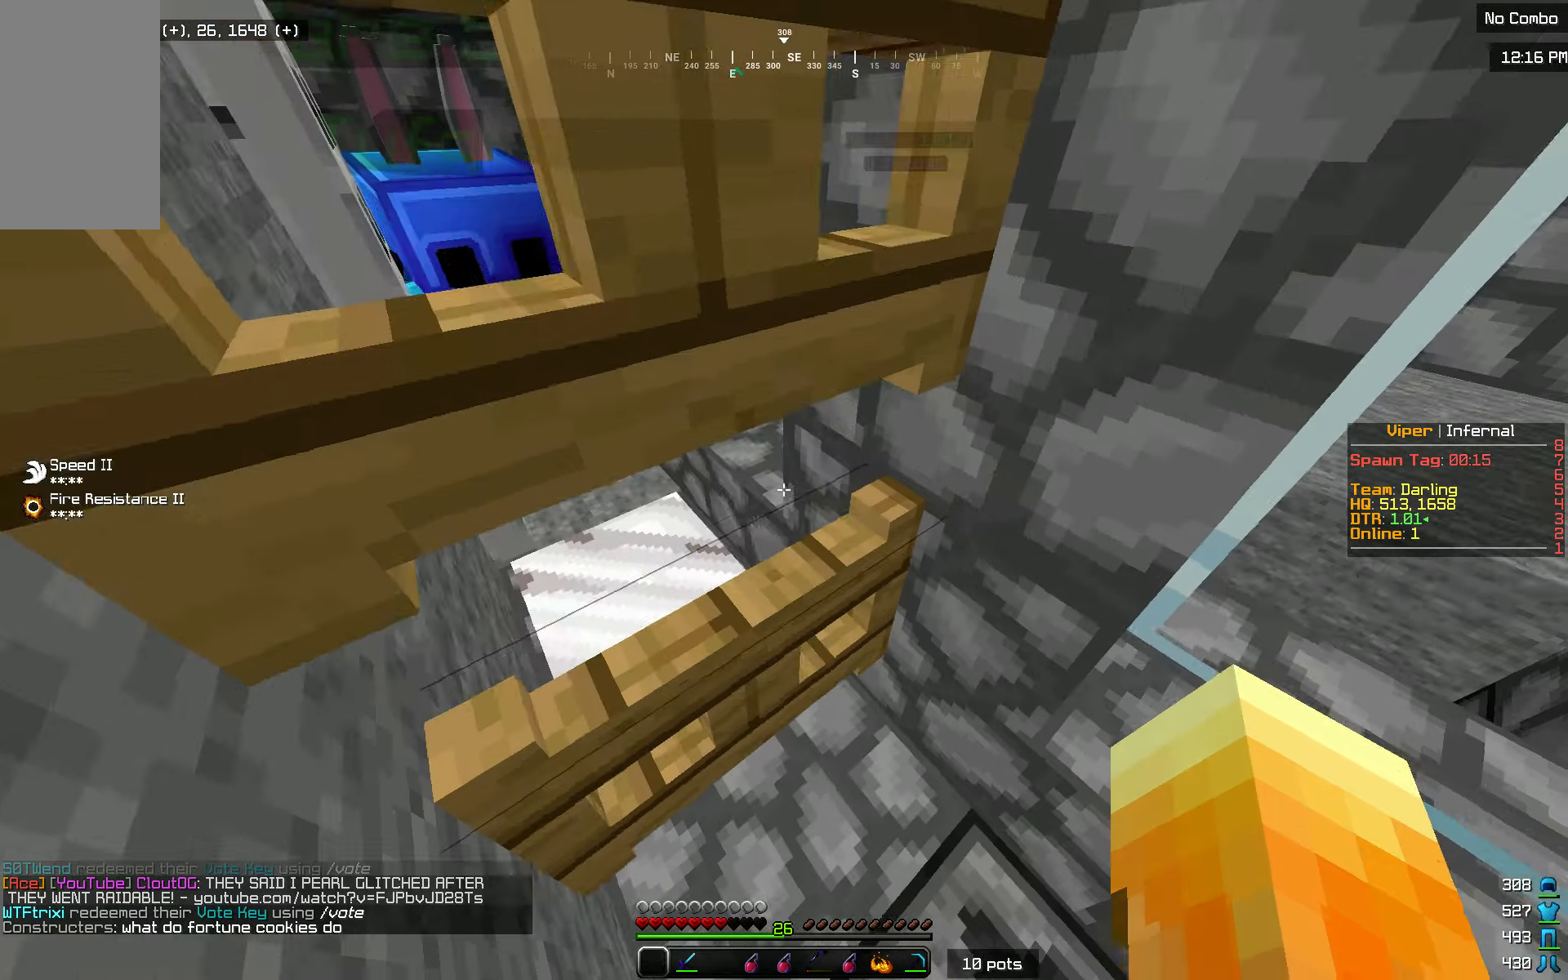
{"keys": ["w"], "mouse": [], "events": [[100, "a", "up"]]}
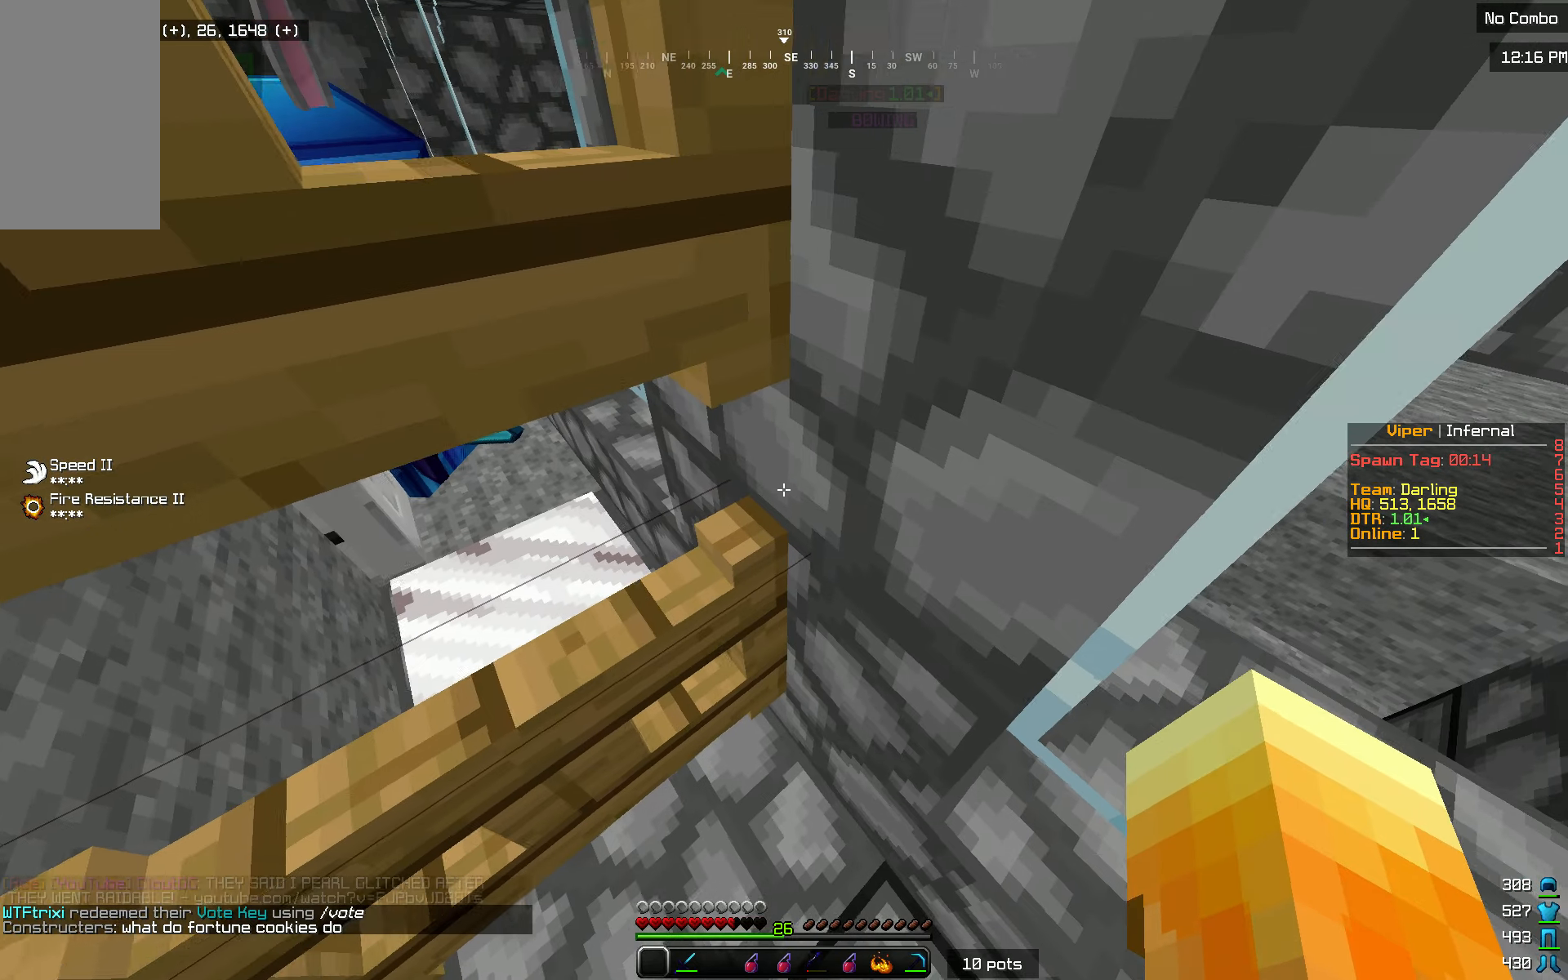
{"keys": [], "mouse": [], "events": [[50, "w", "up"]]}
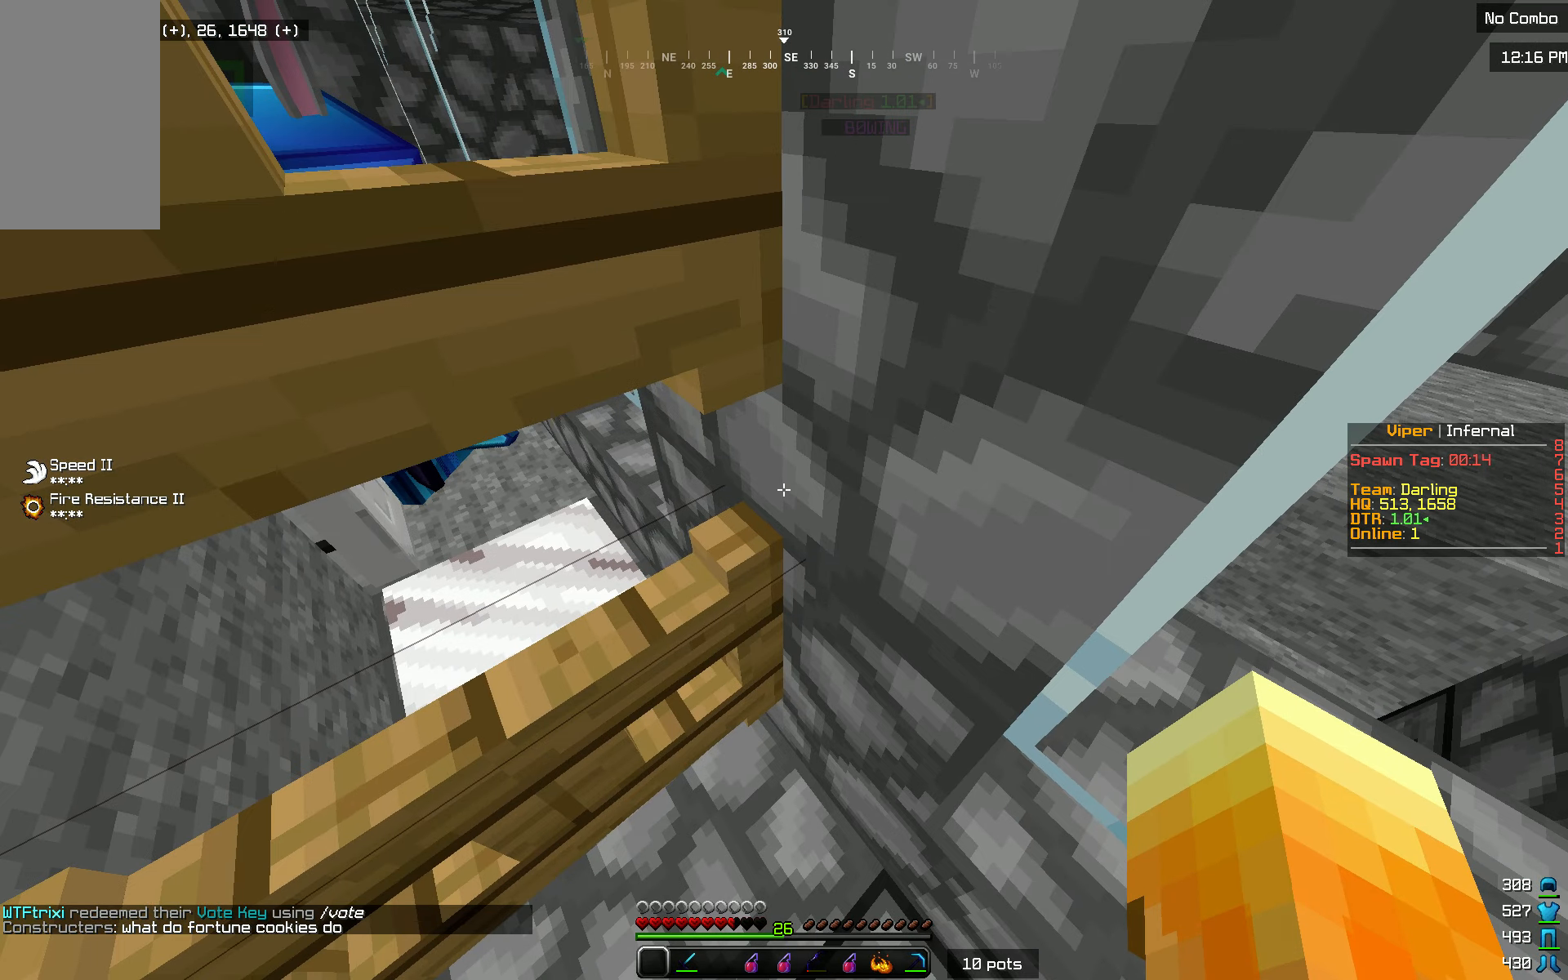
{"keys": ["d"], "mouse": [], "events": [[467, "d", "down"]]}
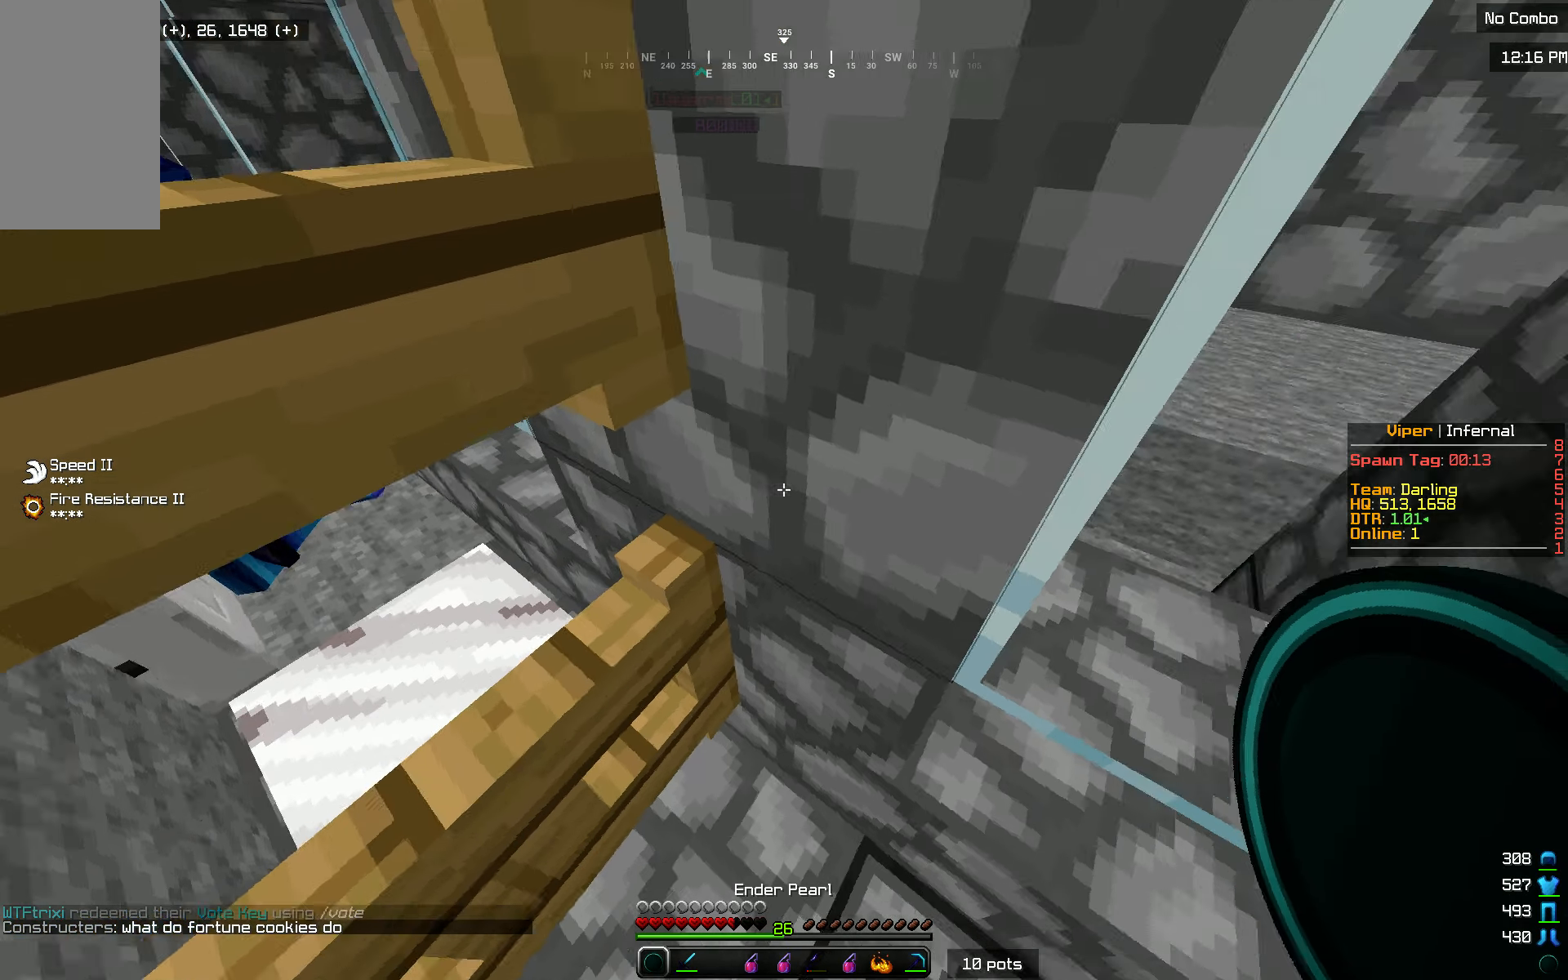
{"keys": ["a"], "mouse": [], "events": [[233, "s", "down"], [300, "d", "up"], [450, "a", "down"], [450, "s", "up"]]}
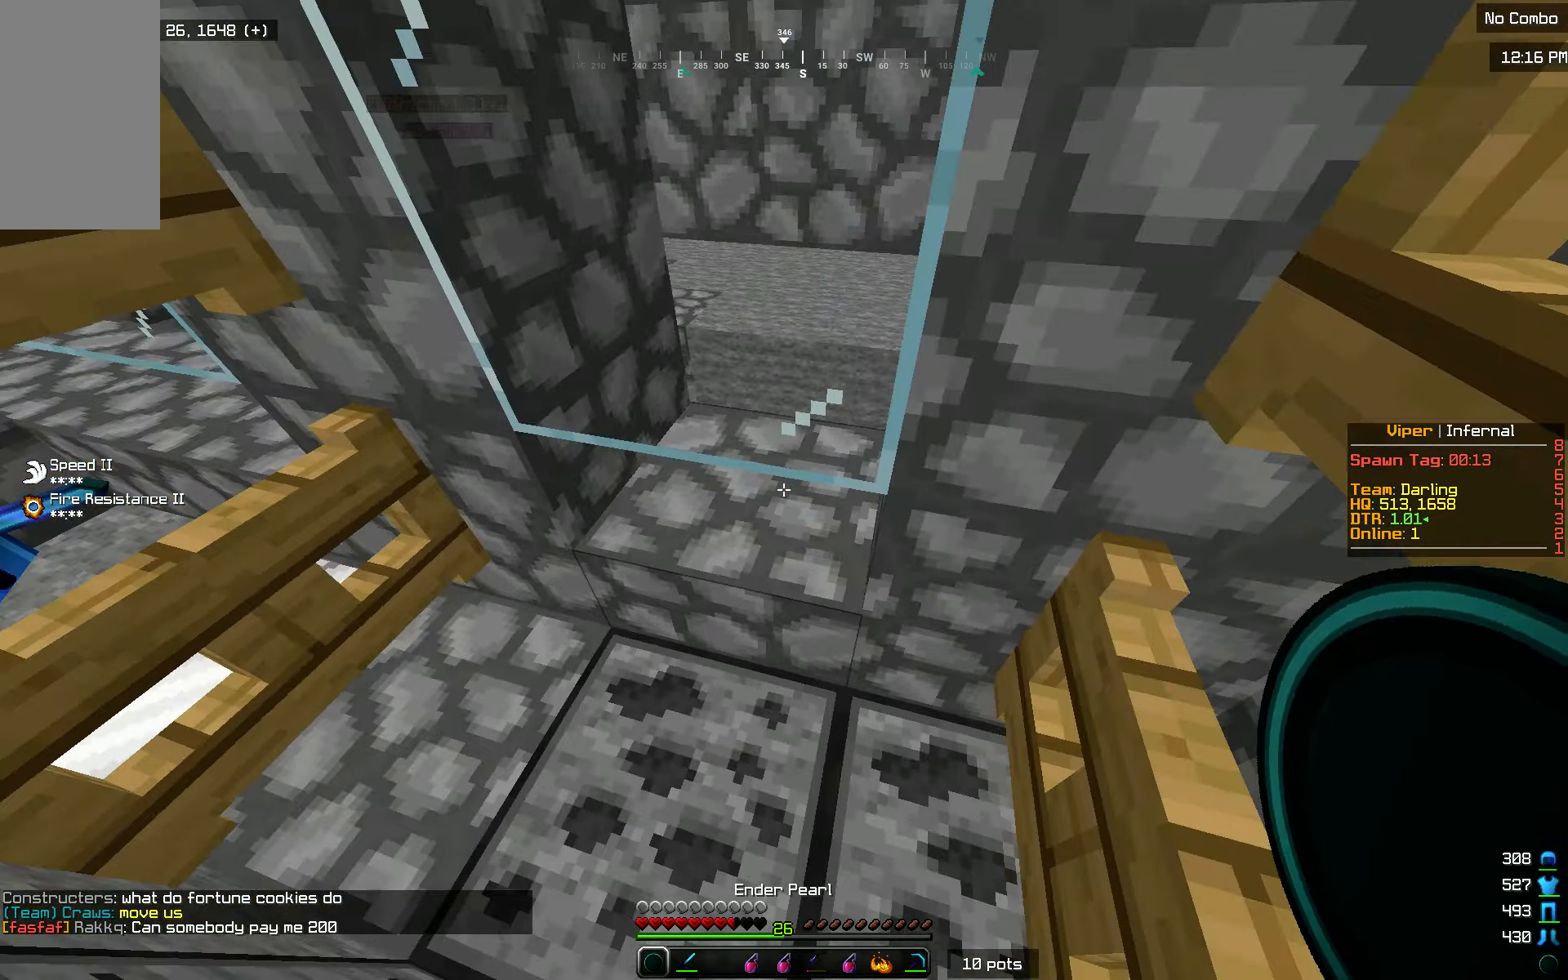
{"keys": [], "mouse": [], "events": [[117, "w", "down"], [150, "a", "up"], [234, "d", "down"], [467, "d", "up"], [467, "w", "up"]]}
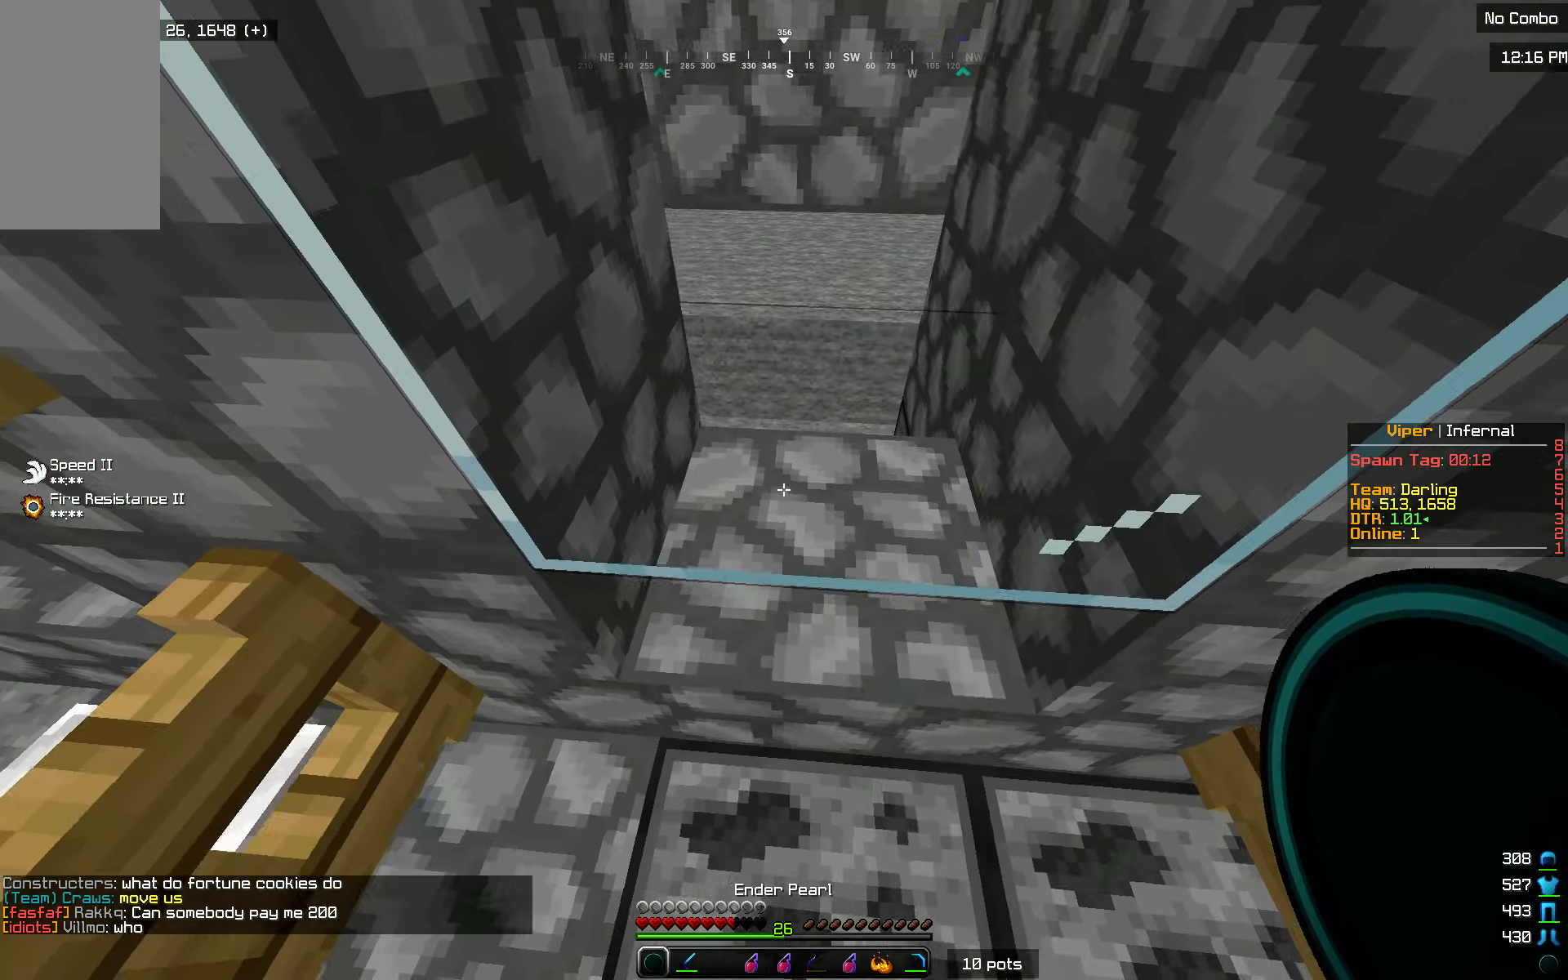
{"keys": [], "mouse": [], "events": []}
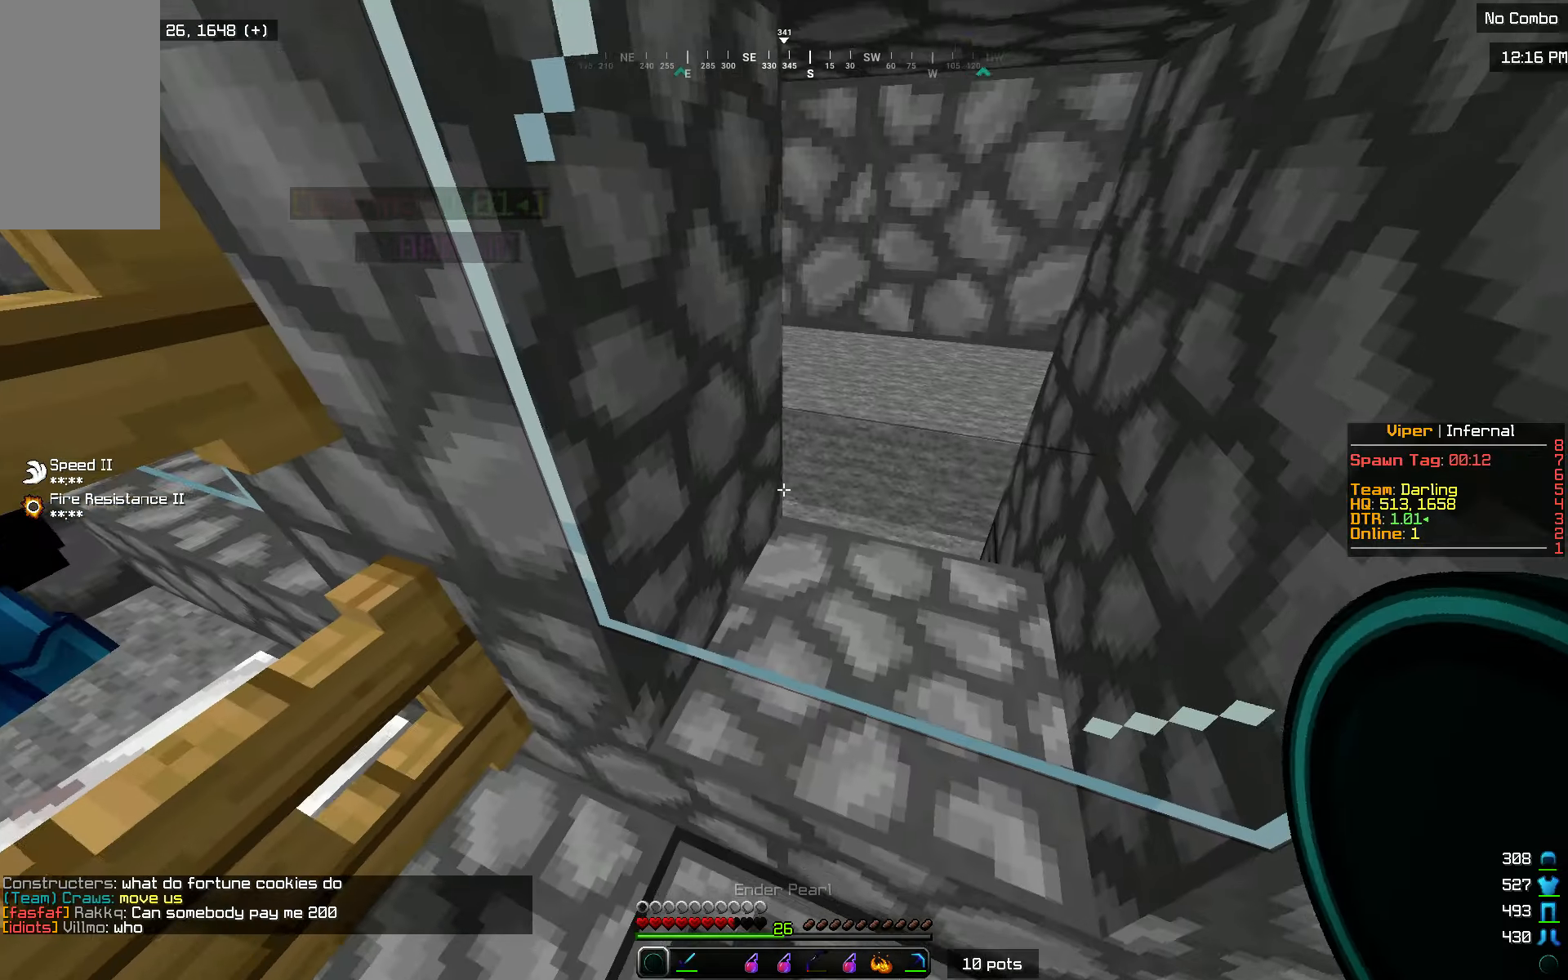
{"keys": [], "mouse": [], "events": []}
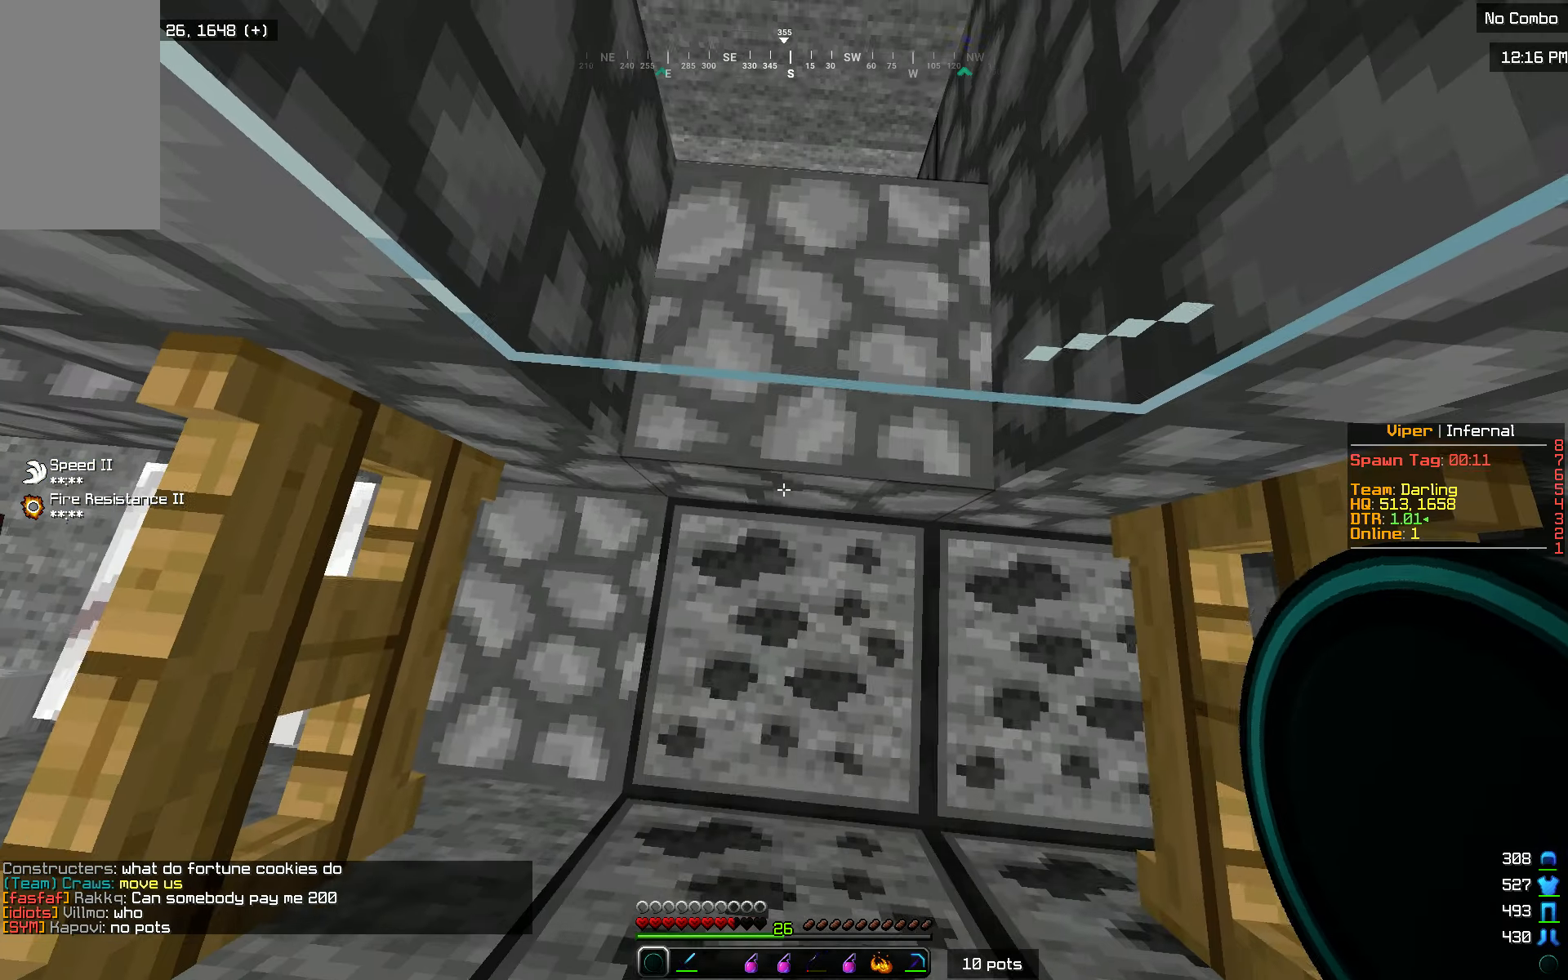
{"keys": ["s"], "mouse": [], "events": [[433, "s", "down"]]}
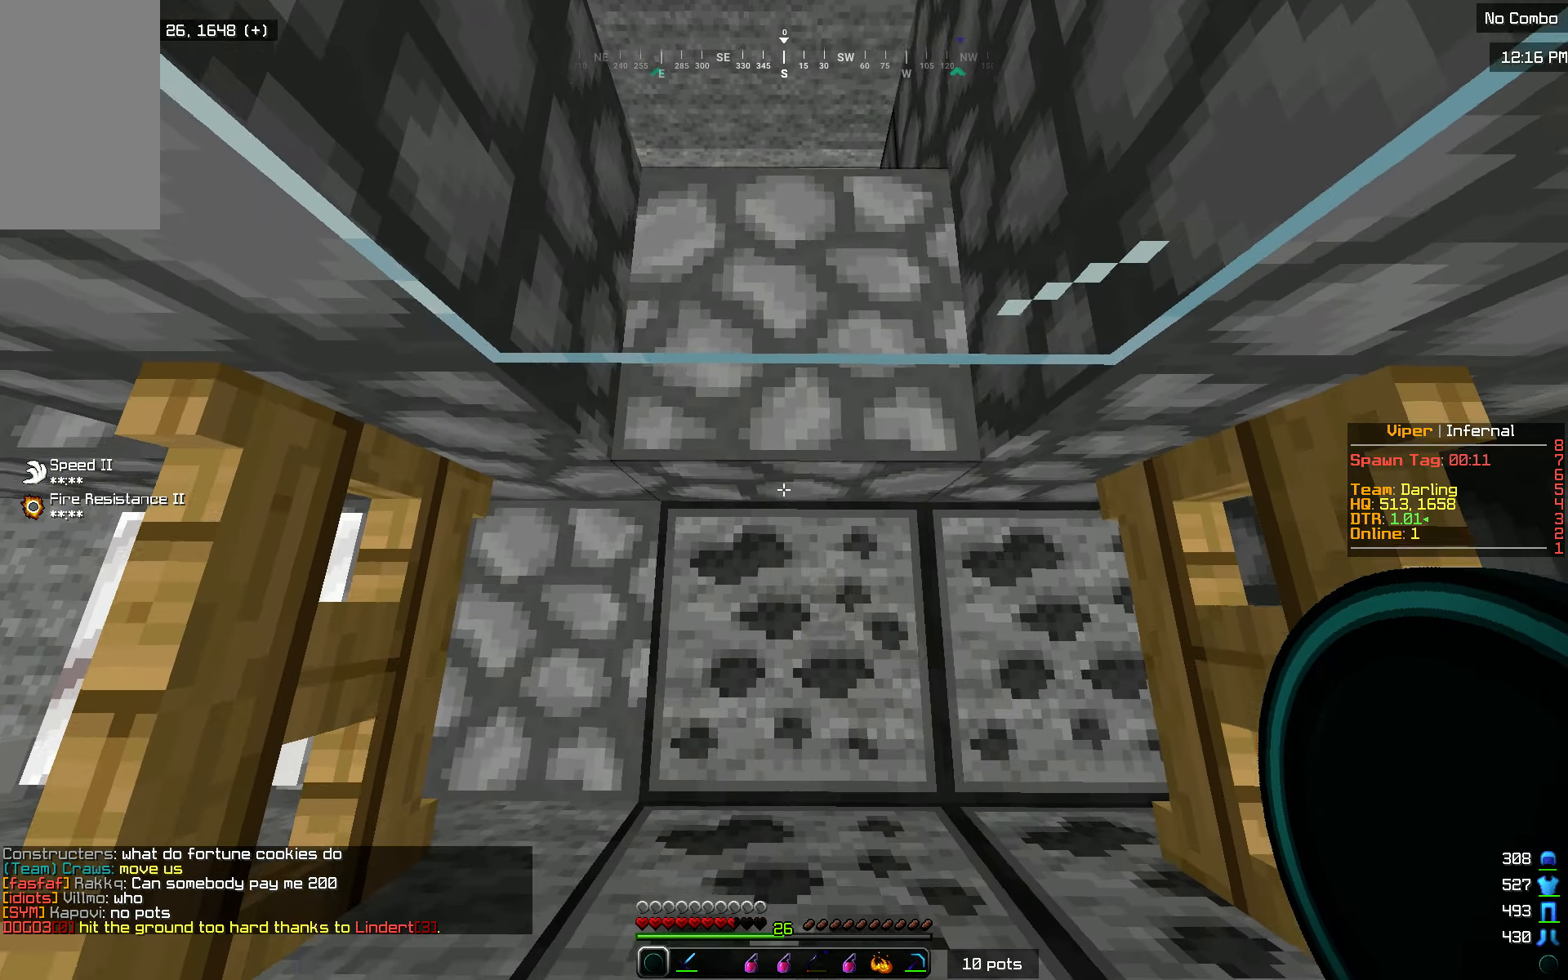
{"keys": [], "mouse": [], "events": [[67, "s", "up"]]}
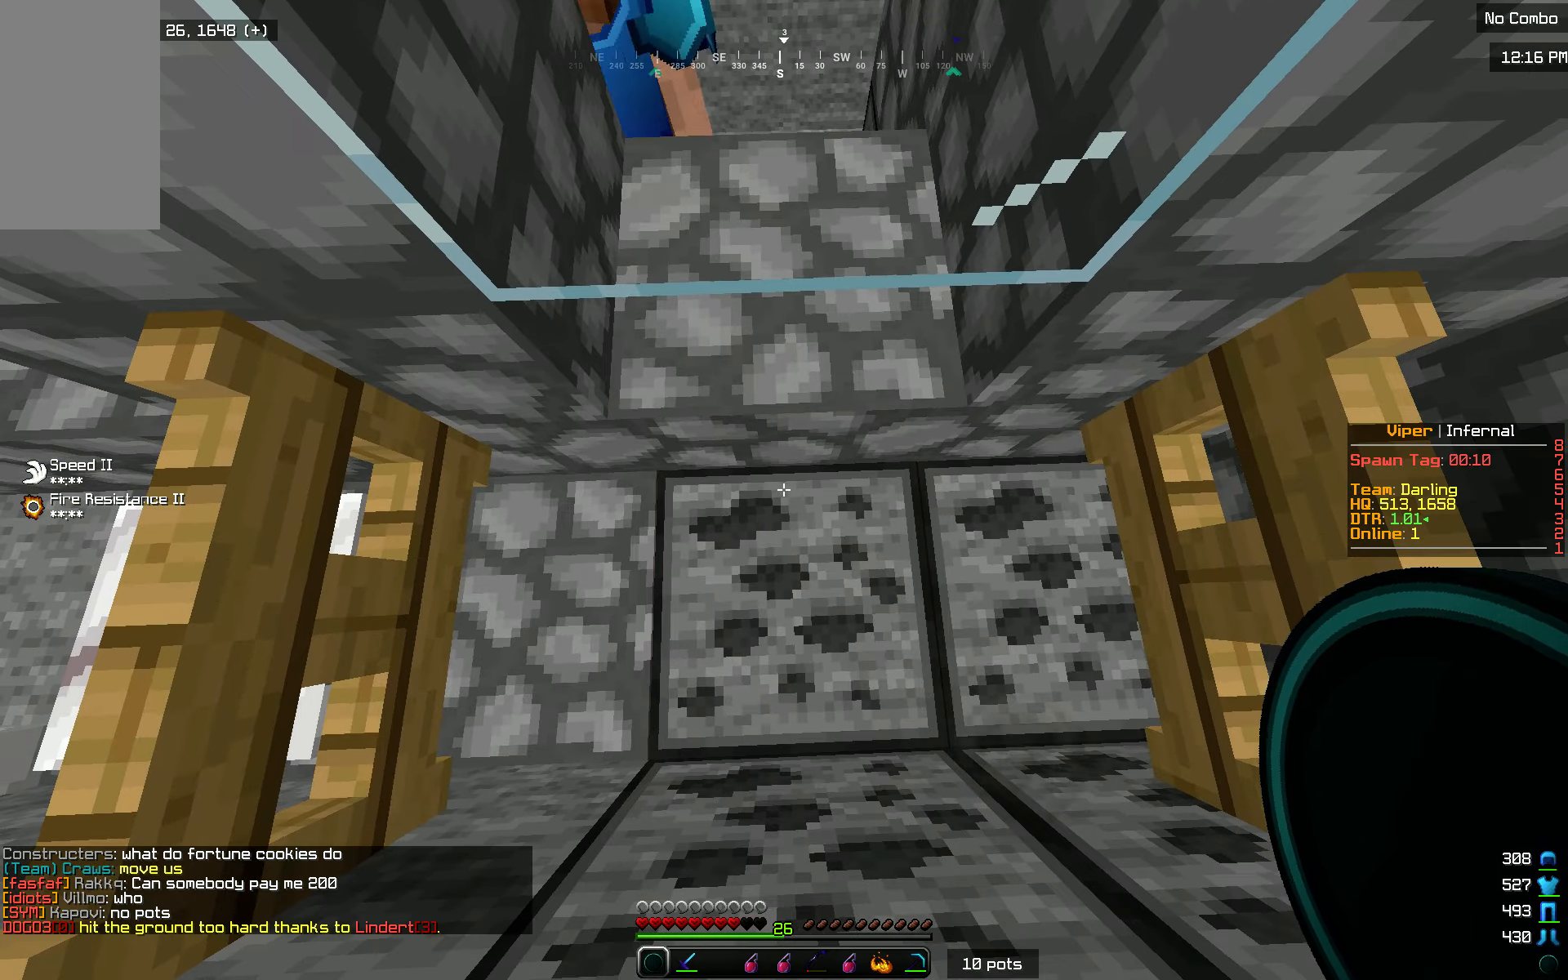
{"keys": [], "mouse": [], "events": []}
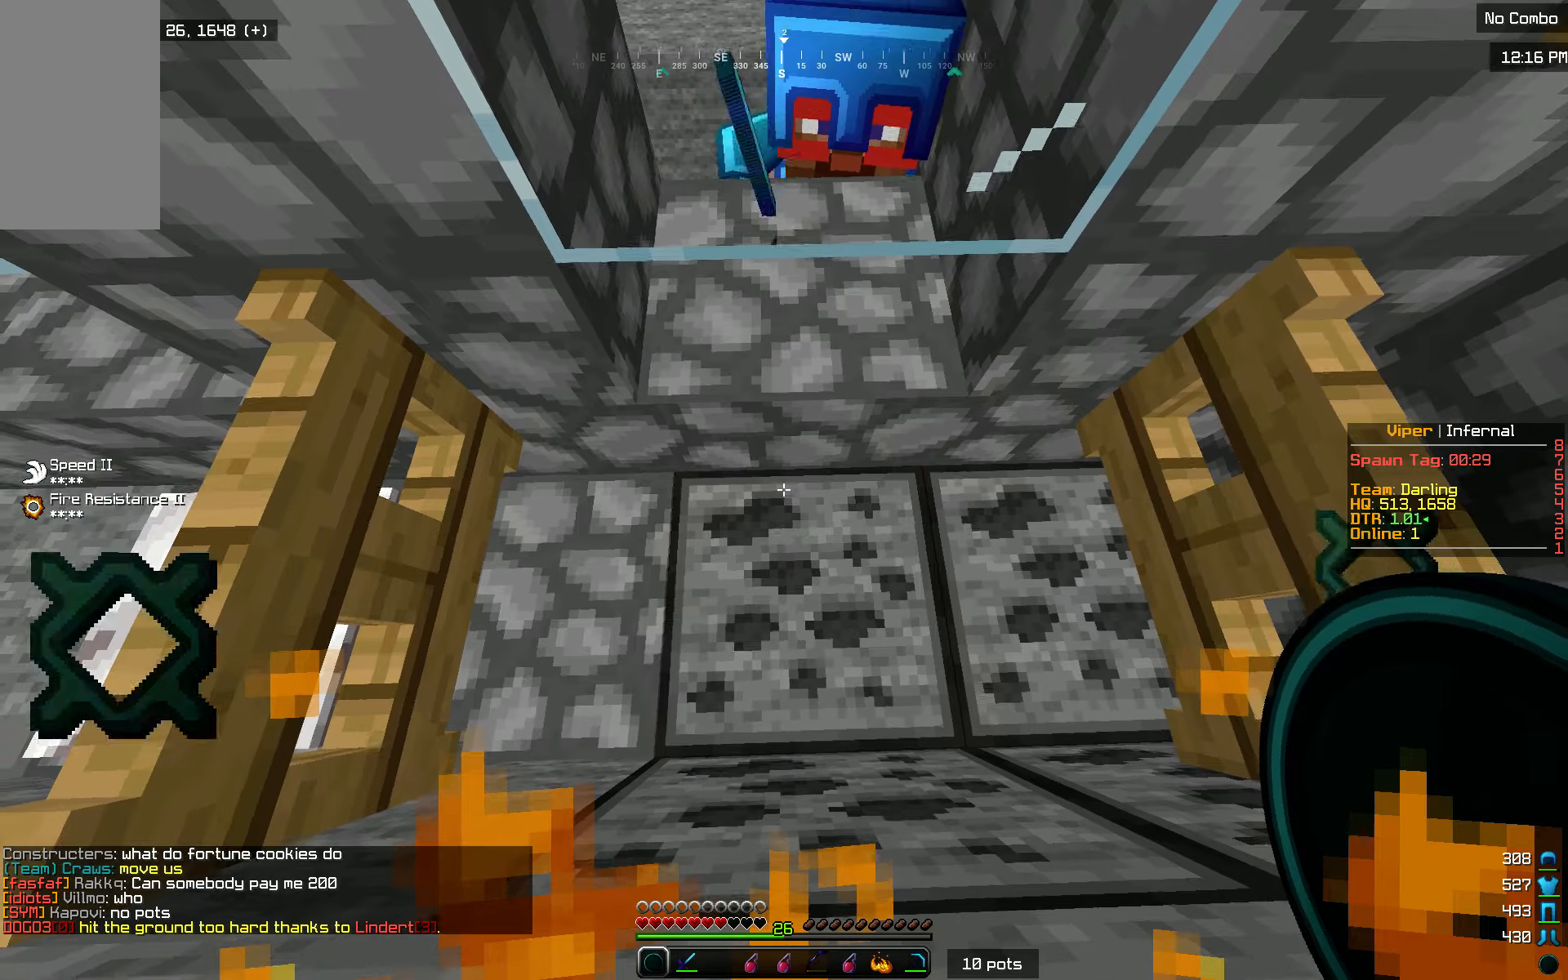
{"keys": [], "mouse": [], "events": []}